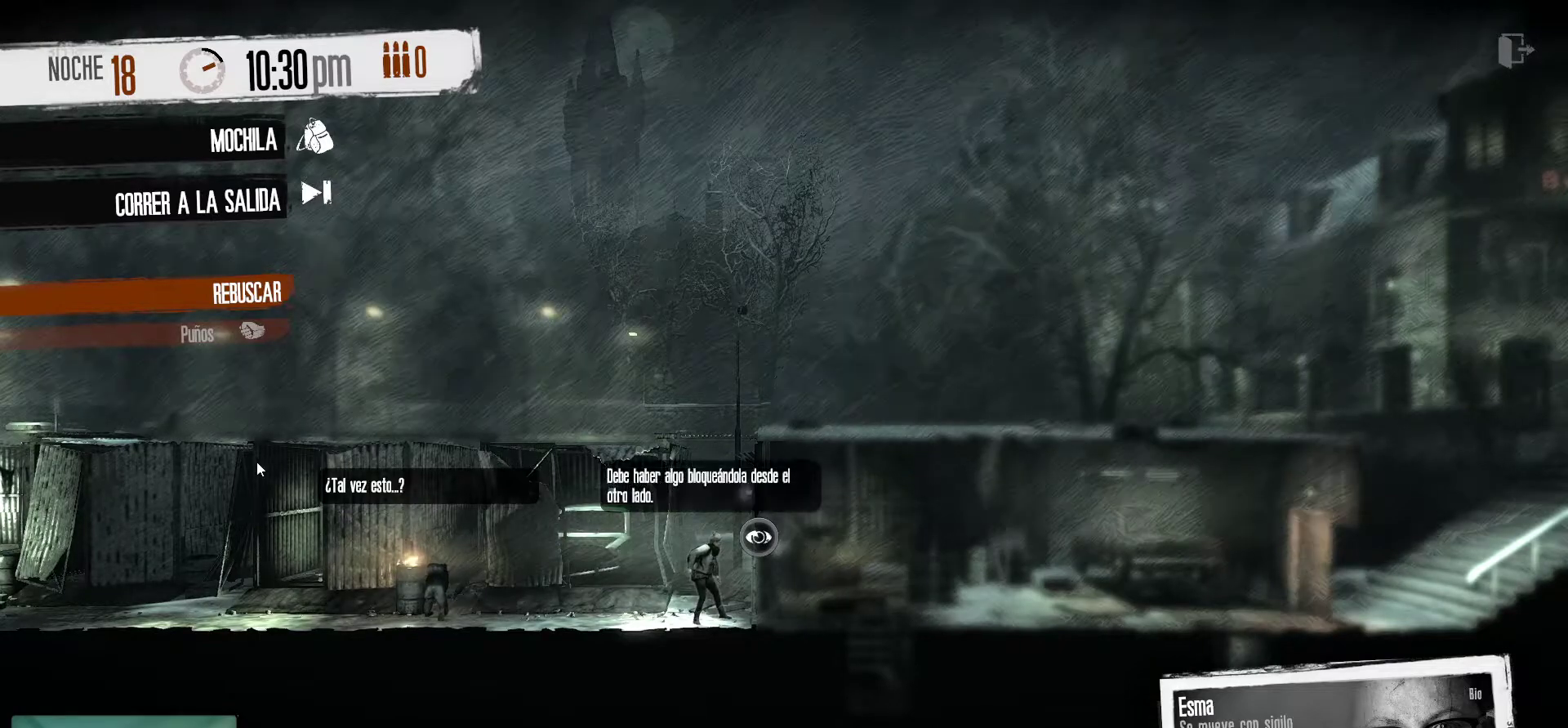
Gameplay with keyboard and mouse; each line is a JSON object with the keys and mouse buttons held at the frame after it. "events" lists presses ("down") and releases ("up") of "1", "2", "3", "4", "5", "a", "alt", "c", "caps_lock", "ctrl", "d", "e", "f", "g", "q", "r", "s", "shift", "space", "t", "tab", "v", "w", "x", "z", "mouse_left", "mouse_wheel" and "mouse_right" between this image and that frame as [ms after this image, input, new state], when the widget could be followed in between. "mouse_left", "mouse_wheel", "mouse_right" = the "left", "wheel", "right" buttons of the "mouse" list. No other keys are recorded. "wheel" means that the mouse wheel is clicked or scrolled. "mouse_move" is the direction in which the mouse moves at that frame (one of eight, or "still"), when it could be read.
{"keys": [], "mouse": ["left"], "mouse_move": "still", "events": [[367, "mouse_left", "down"]]}
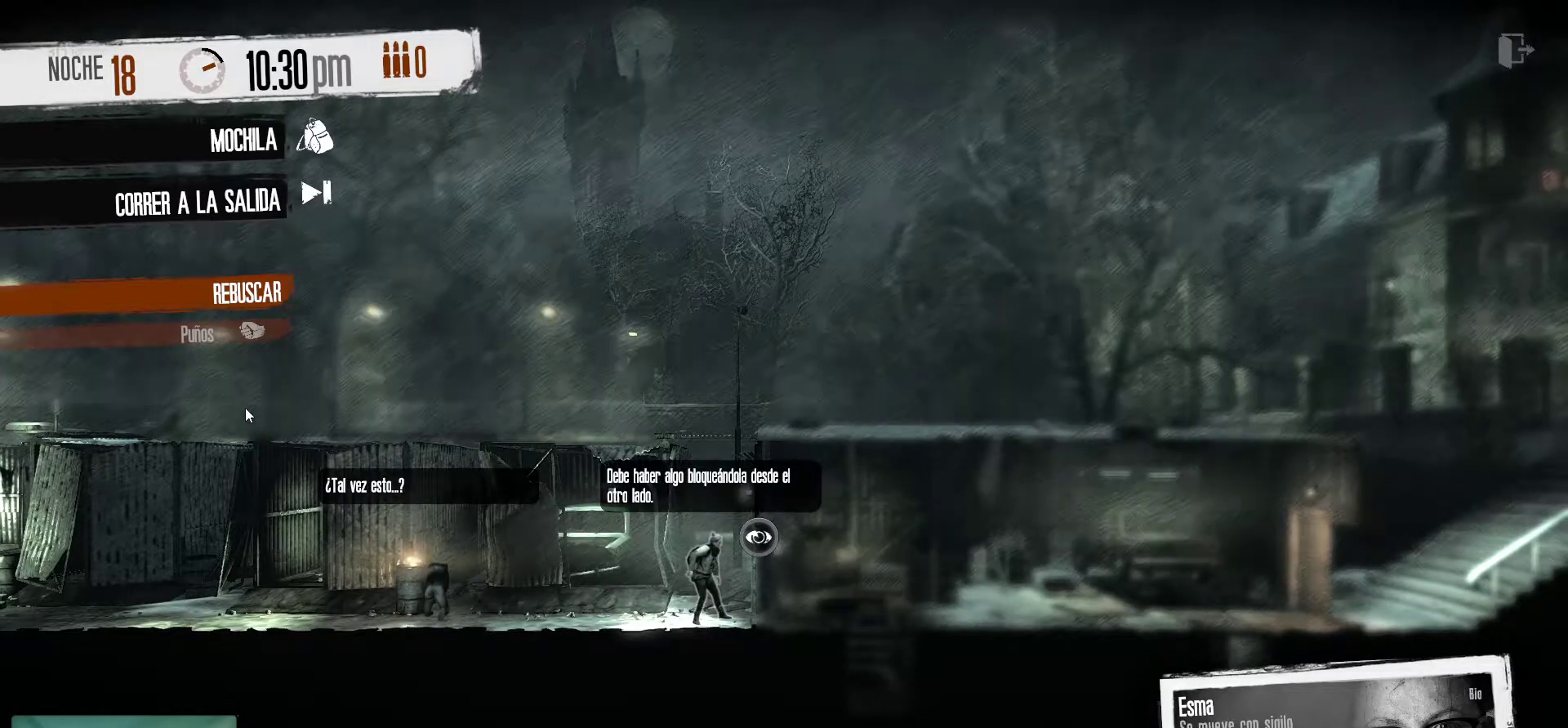
{"keys": [], "mouse": [], "mouse_move": "down", "events": [[17, "mouse_left", "up"]]}
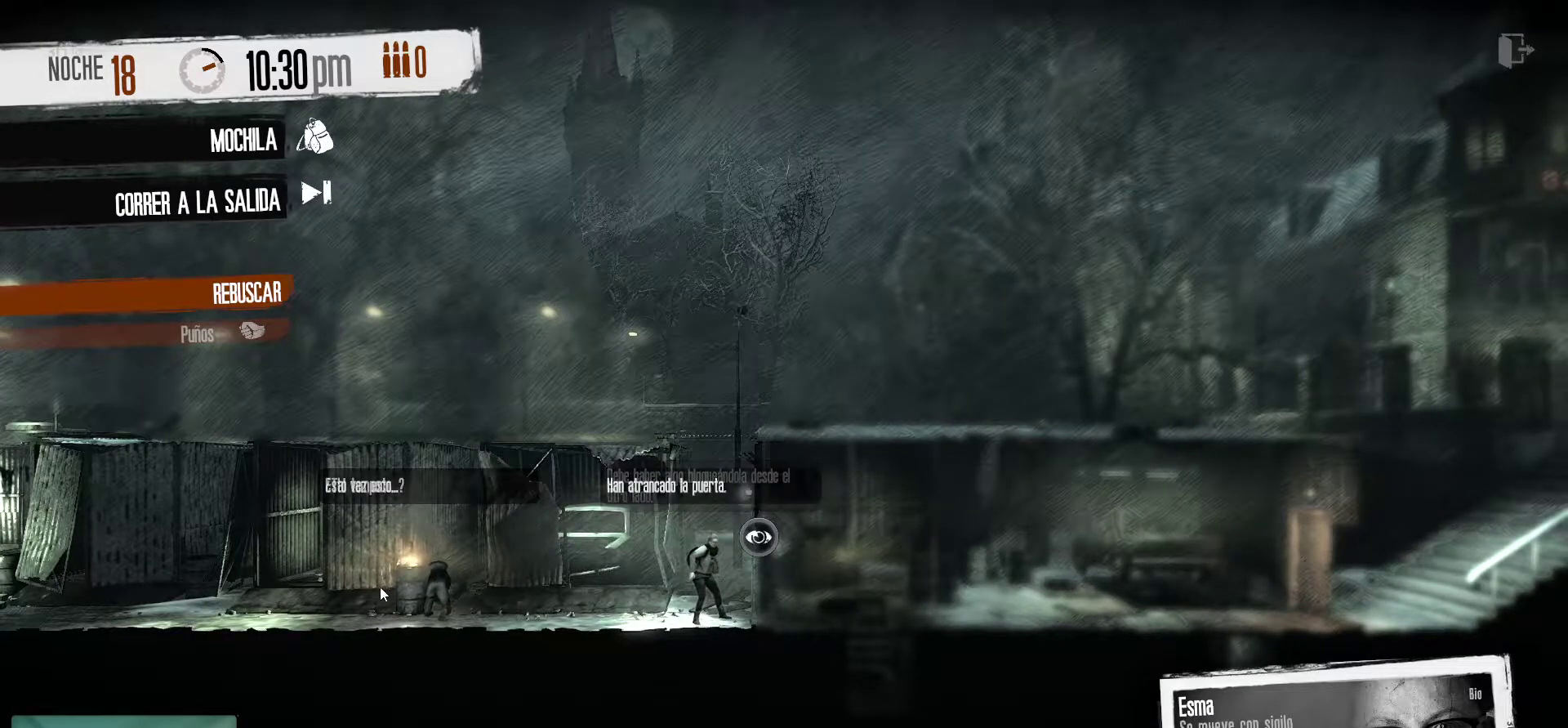
{"keys": [], "mouse": [], "mouse_move": "right", "events": [[67, "mouse_left", "down"], [267, "mouse_left", "up"]]}
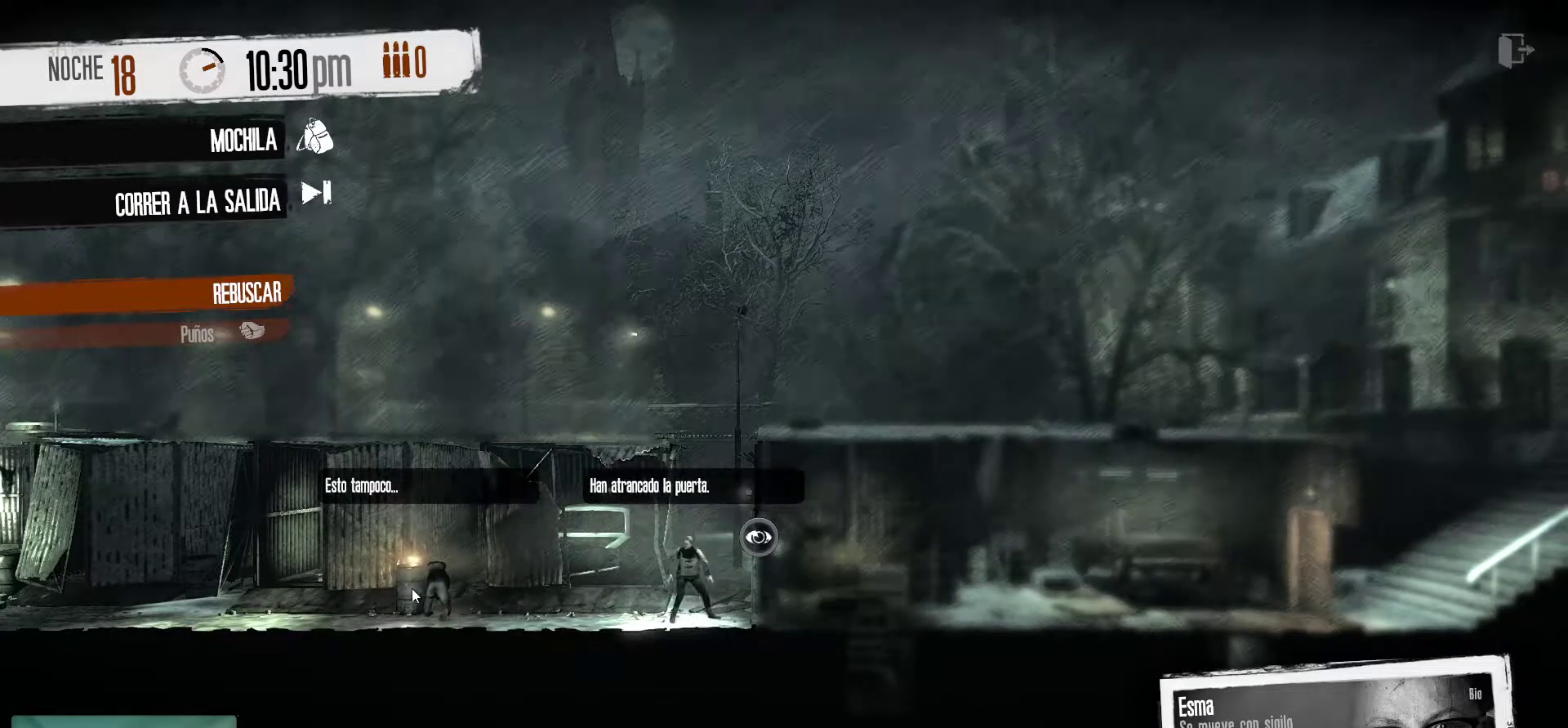
{"keys": [], "mouse": ["left"], "mouse_move": "still", "events": [[417, "mouse_left", "down"]]}
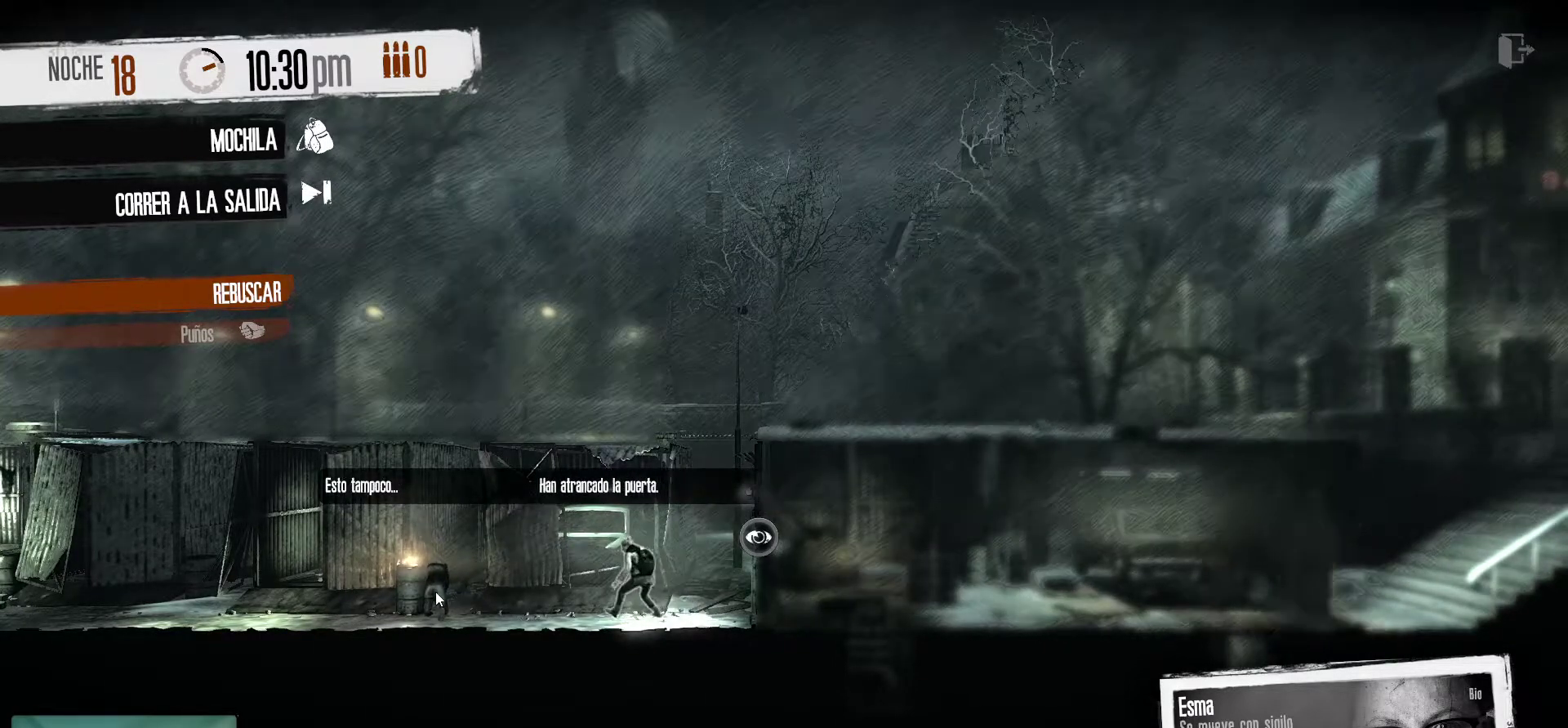
{"keys": [], "mouse": [], "mouse_move": "left", "events": [[67, "mouse_left", "up"]]}
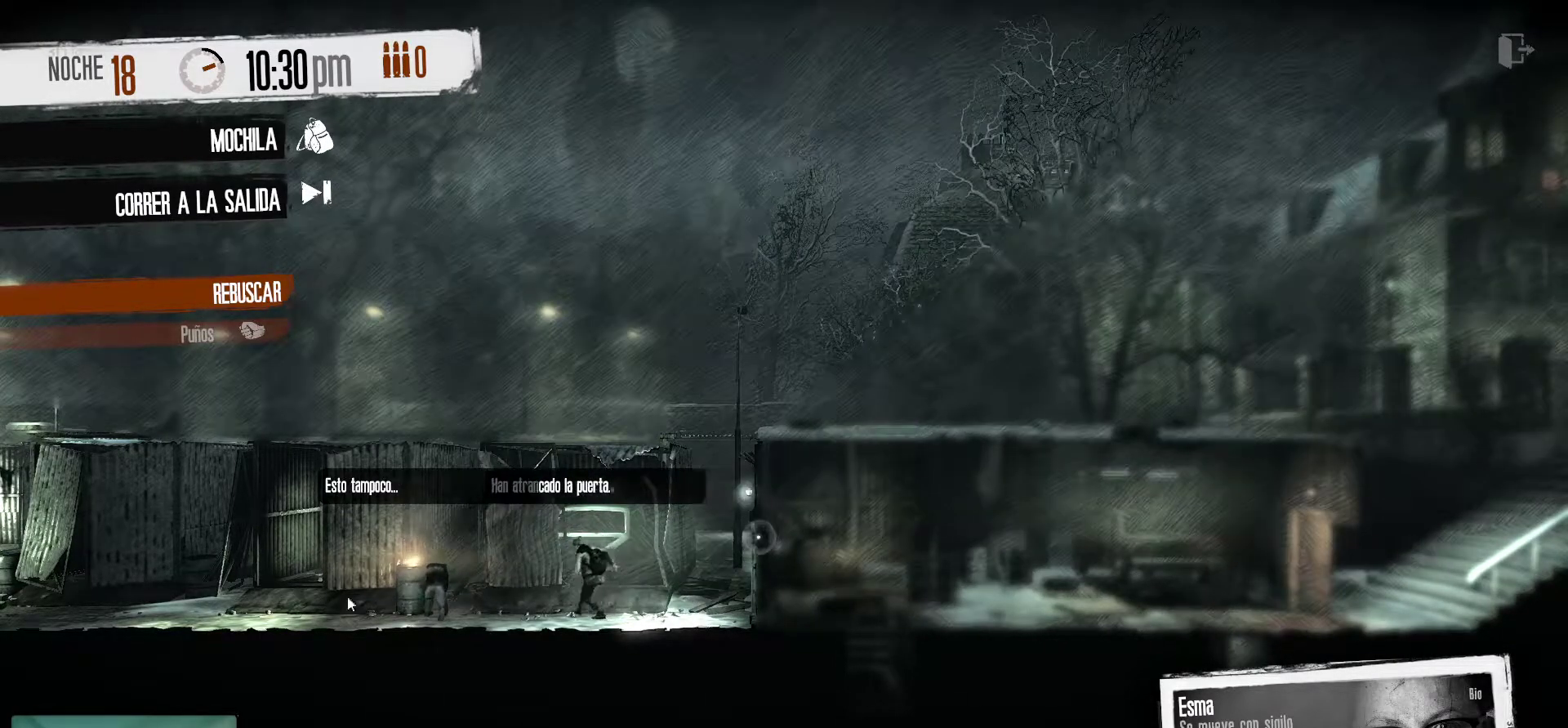
{"keys": [], "mouse": [], "mouse_move": "still", "events": [[167, "mouse_left", "down"], [317, "mouse_left", "up"]]}
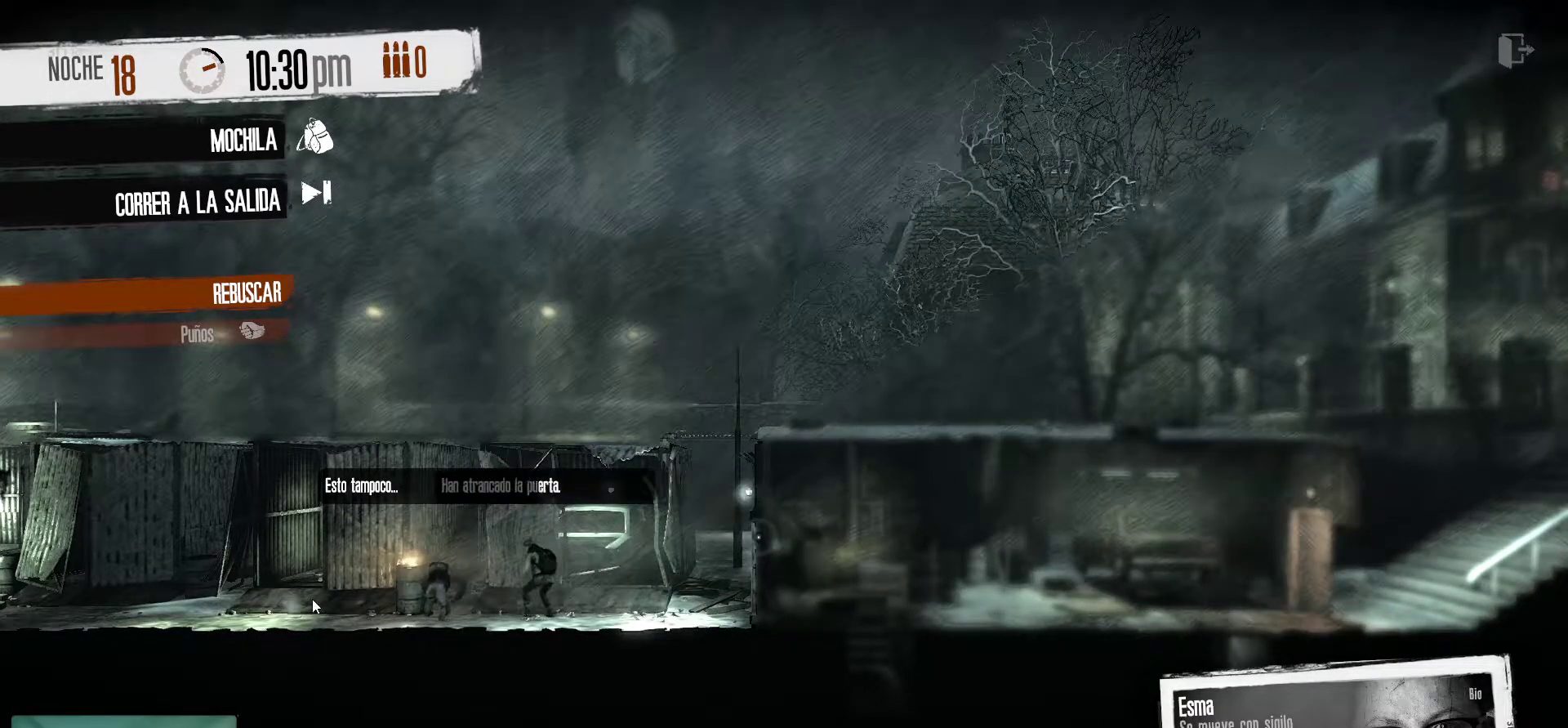
{"keys": [], "mouse": [], "mouse_move": "still", "events": []}
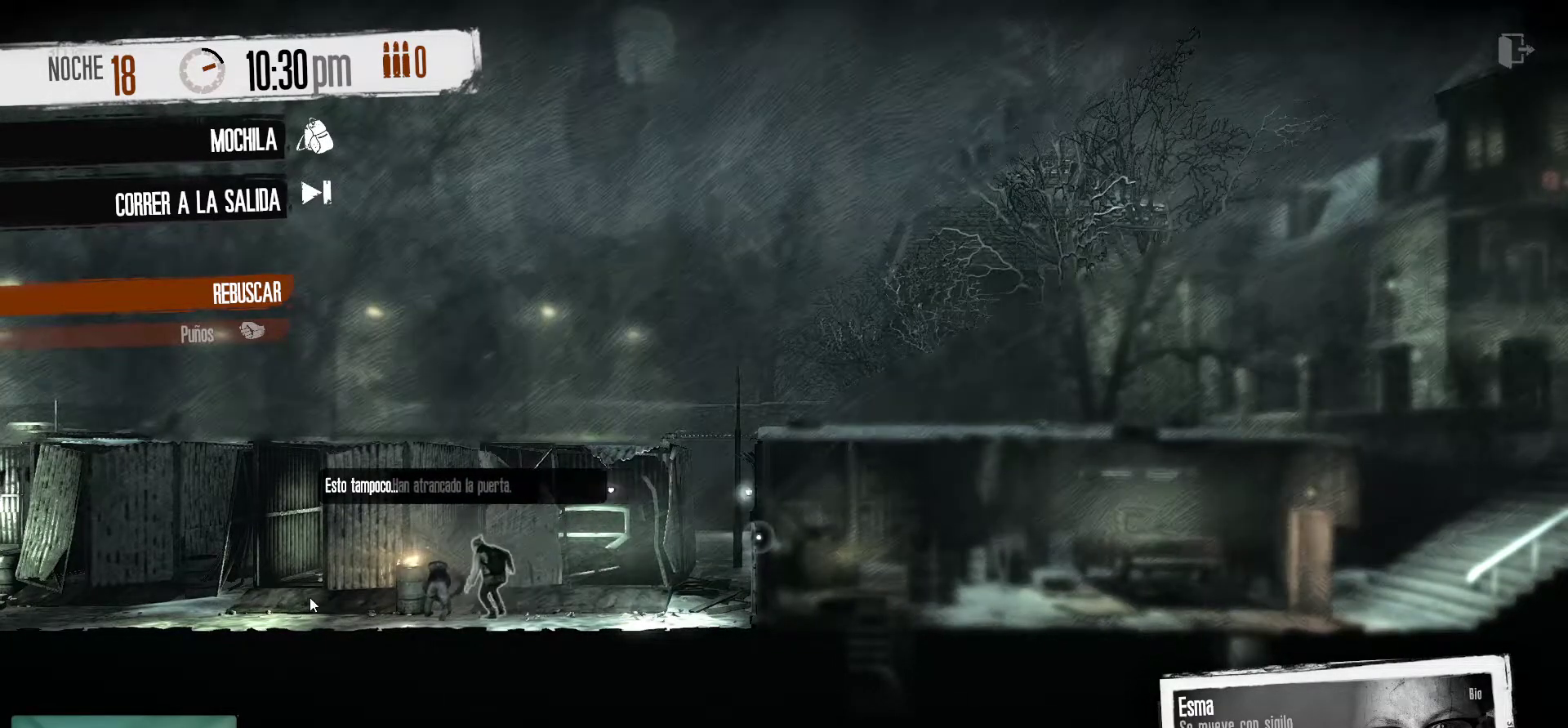
{"keys": [], "mouse": [], "mouse_move": "still", "events": []}
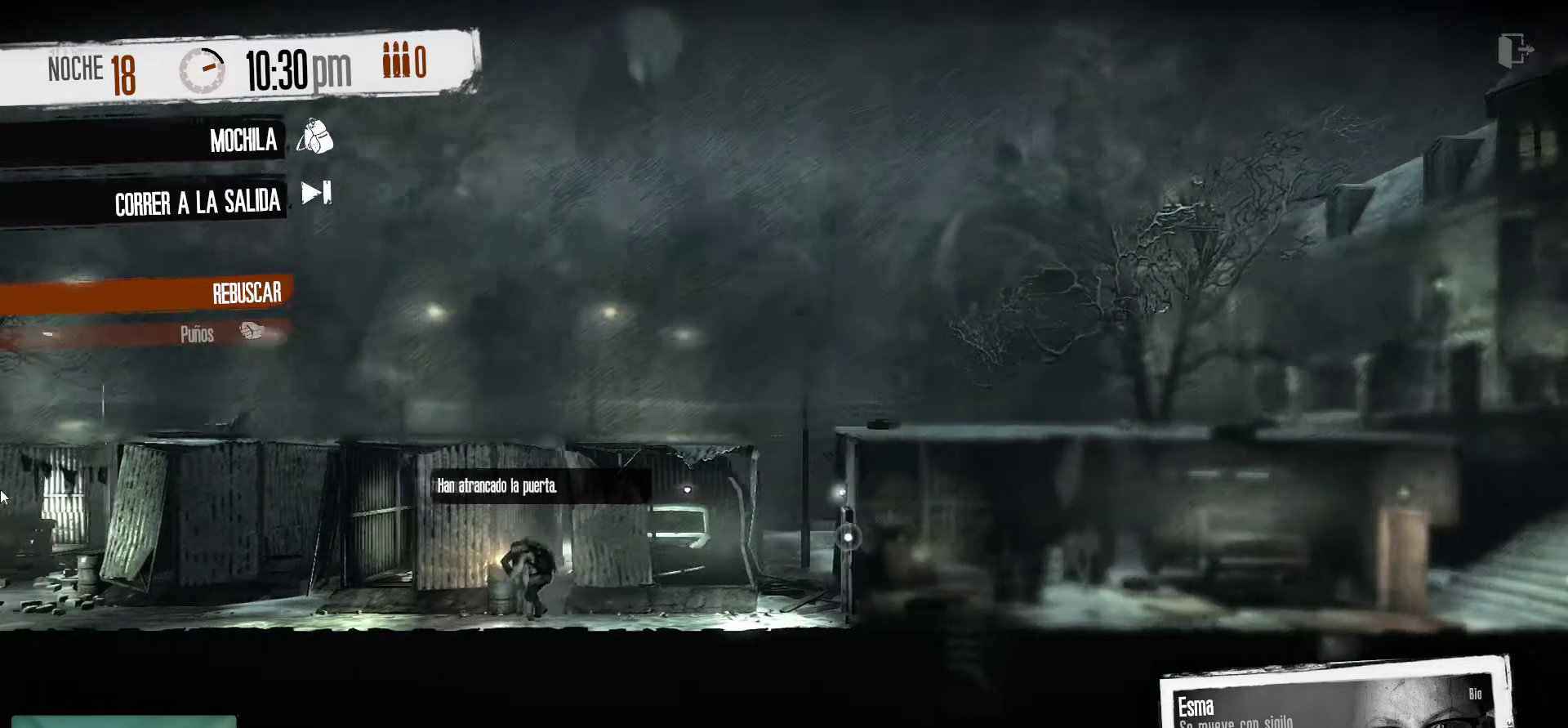
{"keys": [], "mouse": [], "mouse_move": "up", "events": []}
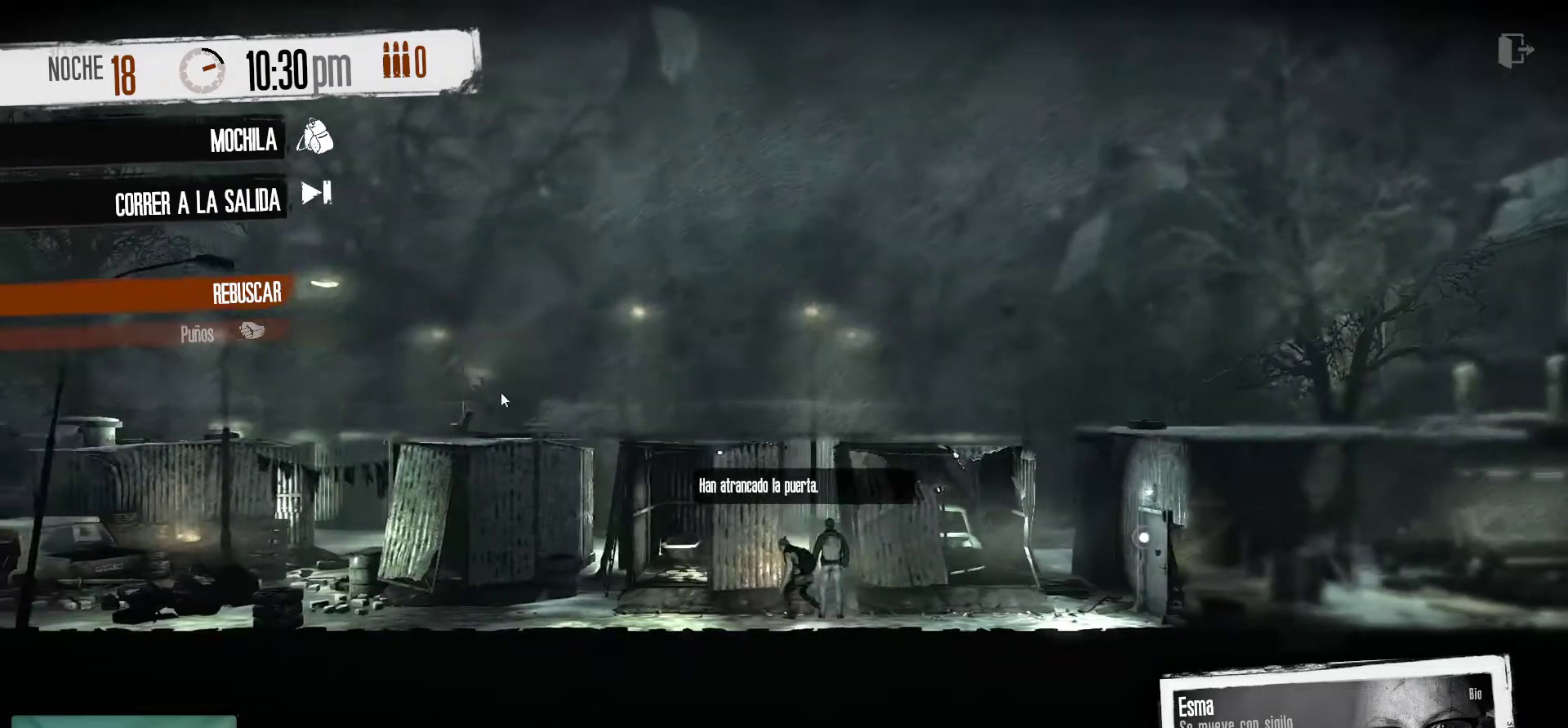
{"keys": [], "mouse": [], "mouse_move": "still", "events": [[233, "mouse_right", "down"], [283, "mouse_right", "up"]]}
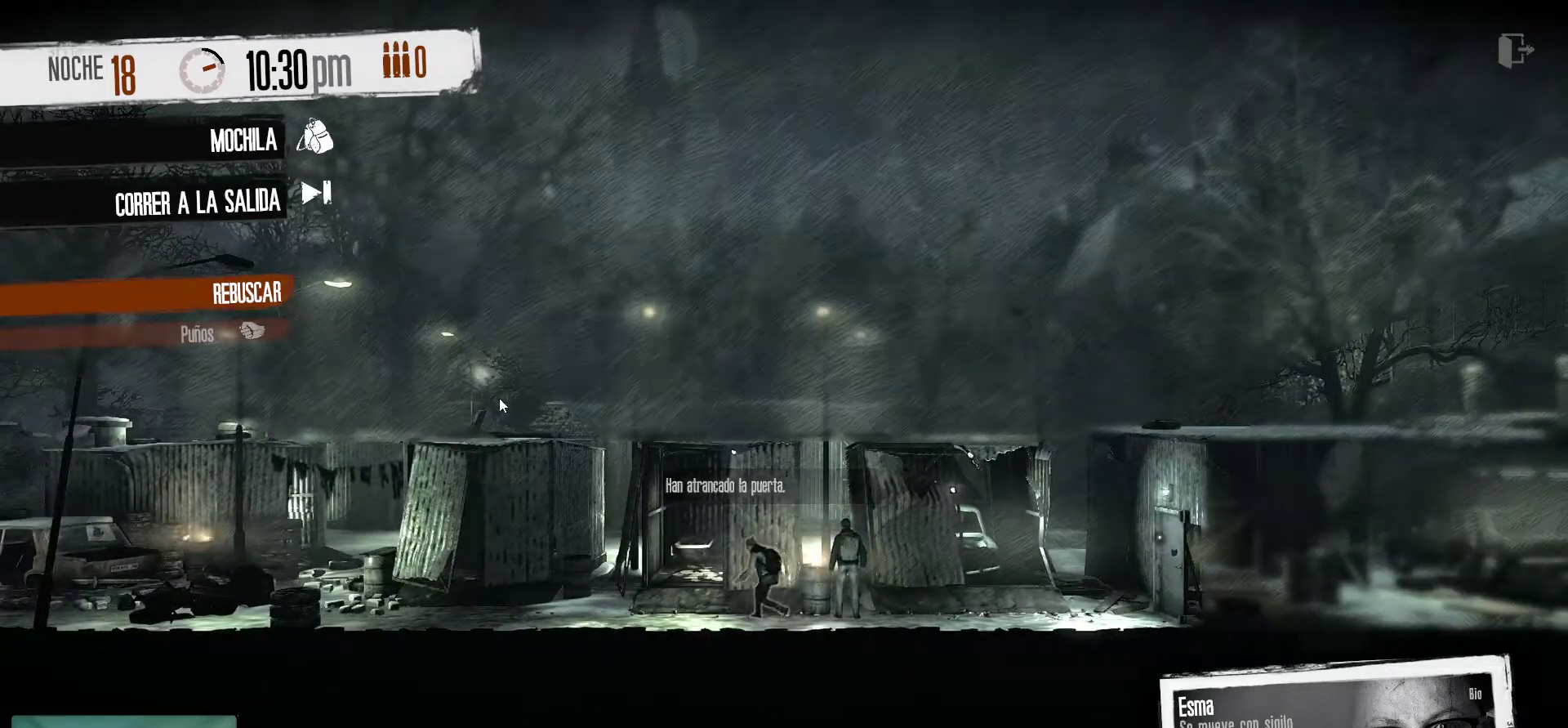
{"keys": [], "mouse": [], "mouse_move": "right", "events": []}
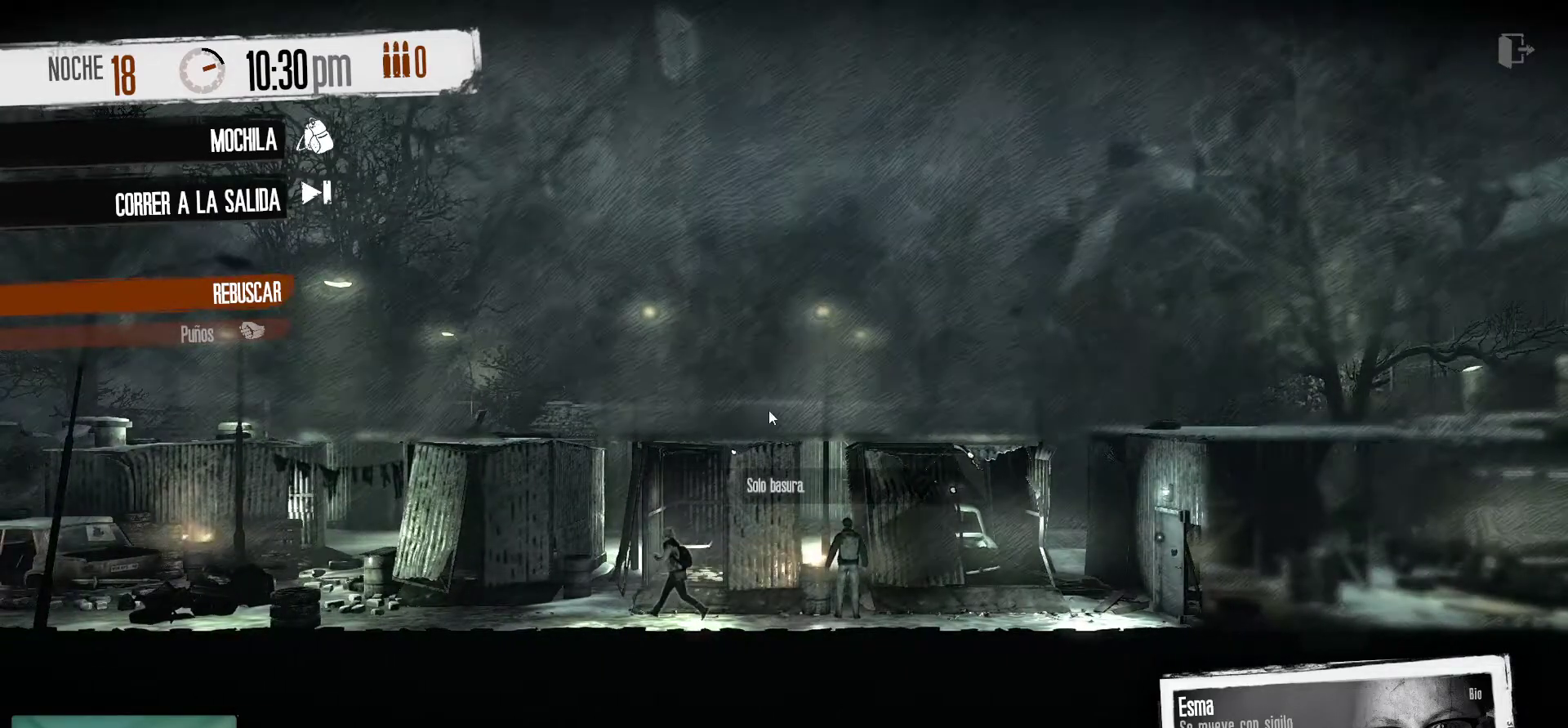
{"keys": [], "mouse": [], "mouse_move": "down", "events": []}
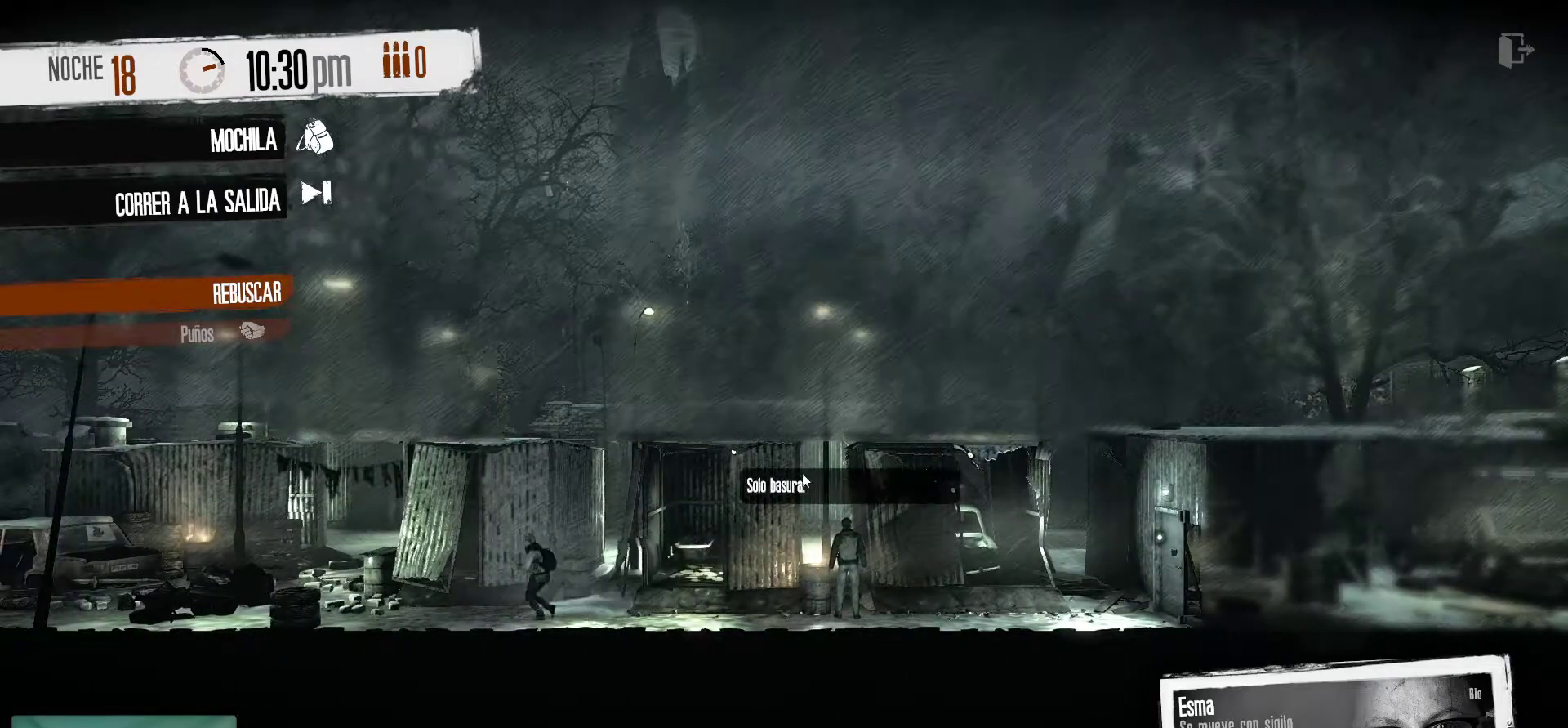
{"keys": [], "mouse": [], "mouse_move": "up-left", "events": []}
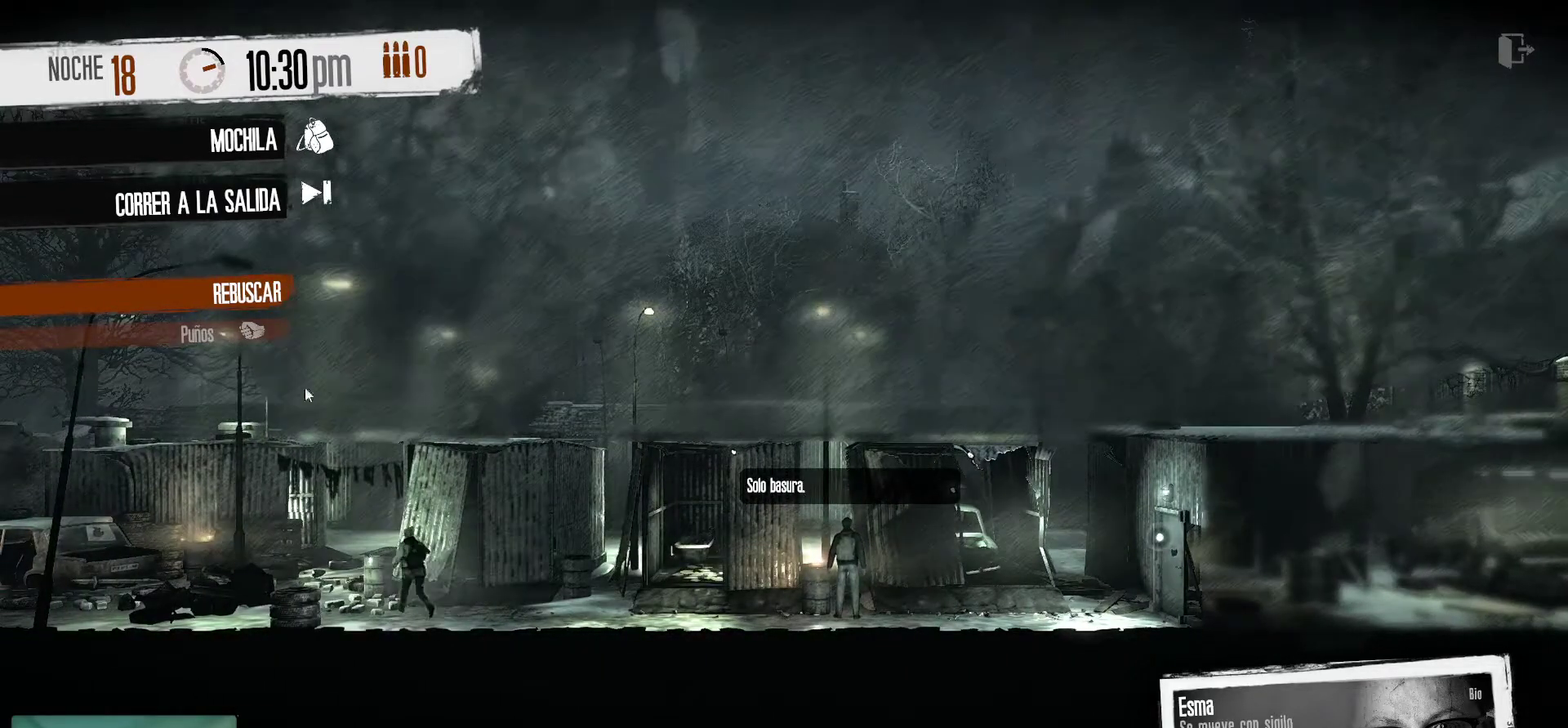
{"keys": [], "mouse": [], "mouse_move": "right", "events": []}
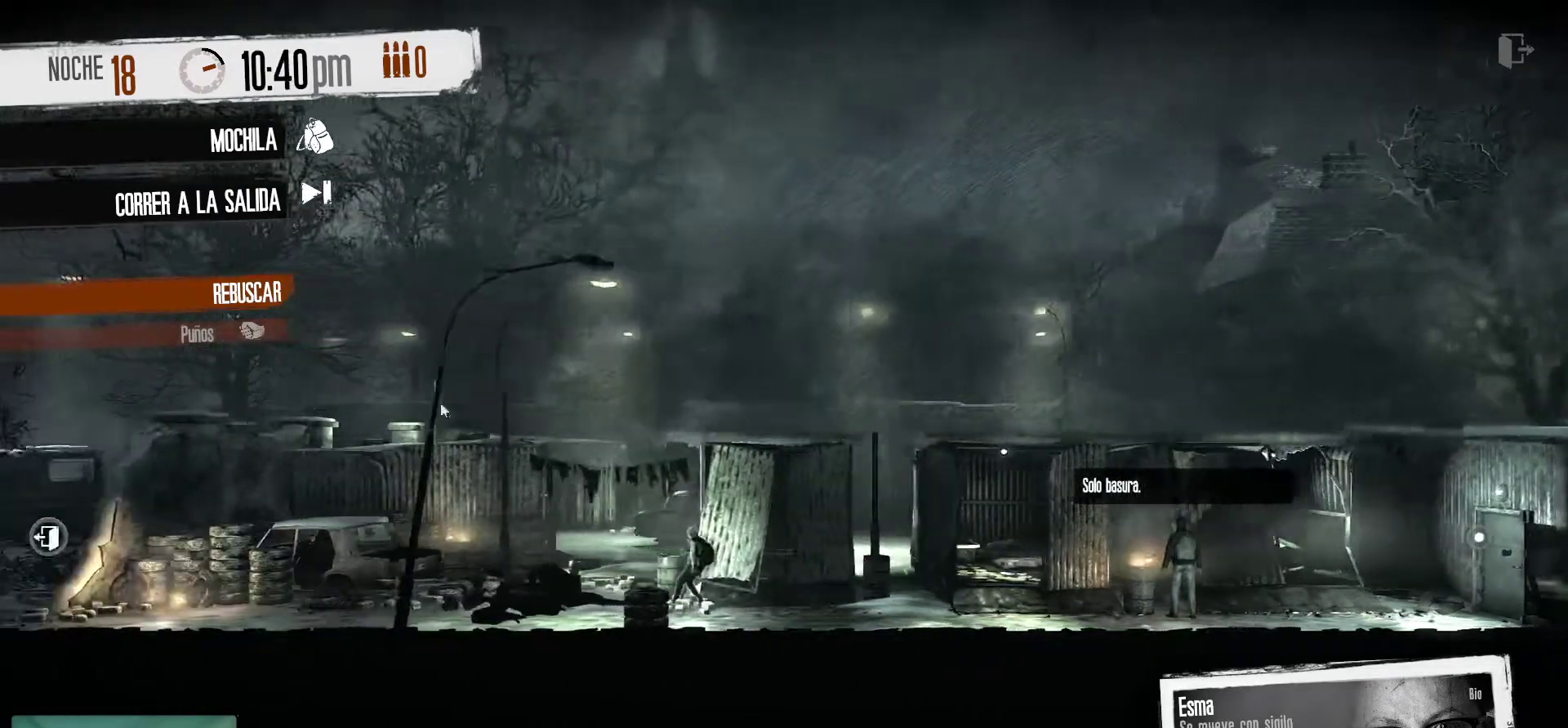
{"keys": [], "mouse": [], "mouse_move": "still", "events": []}
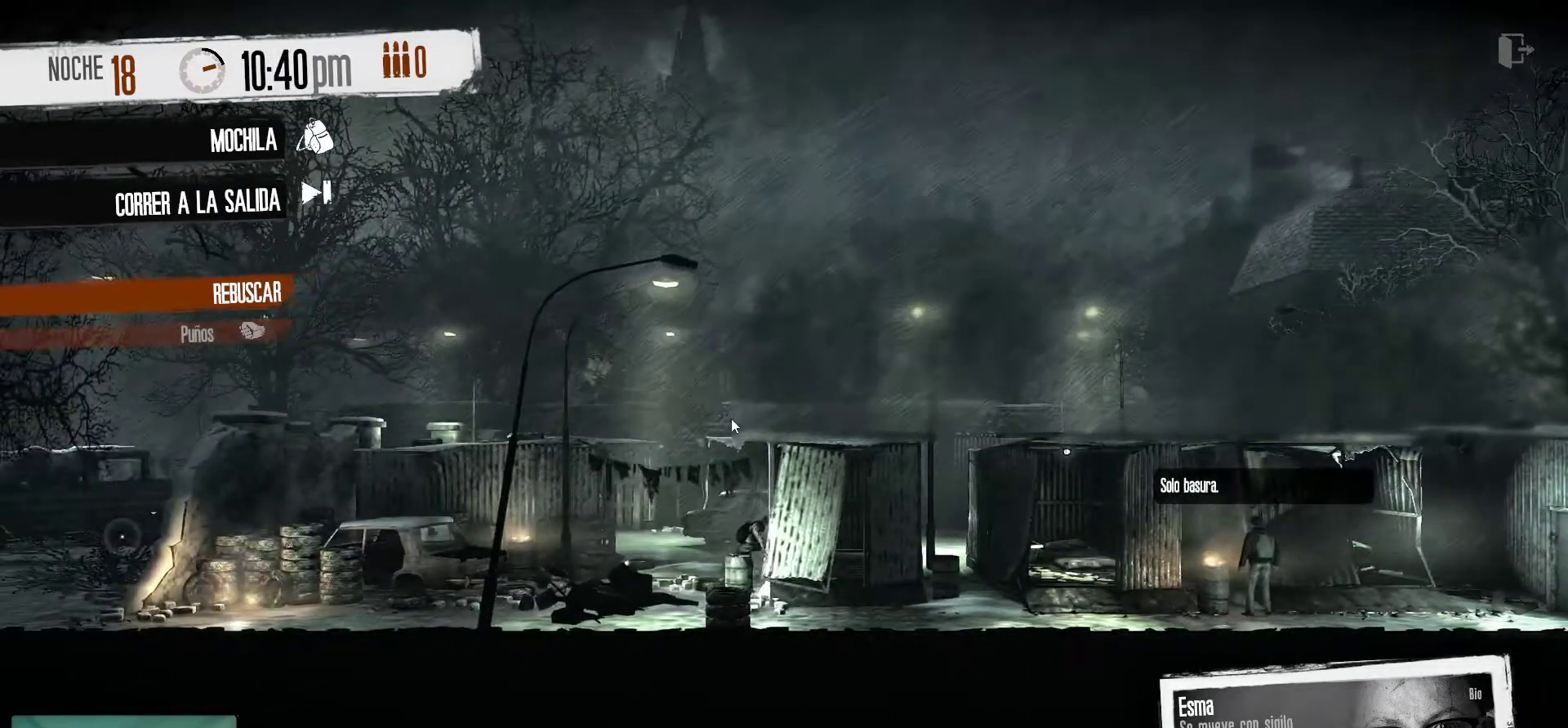
{"keys": [], "mouse": [], "mouse_move": "right", "events": []}
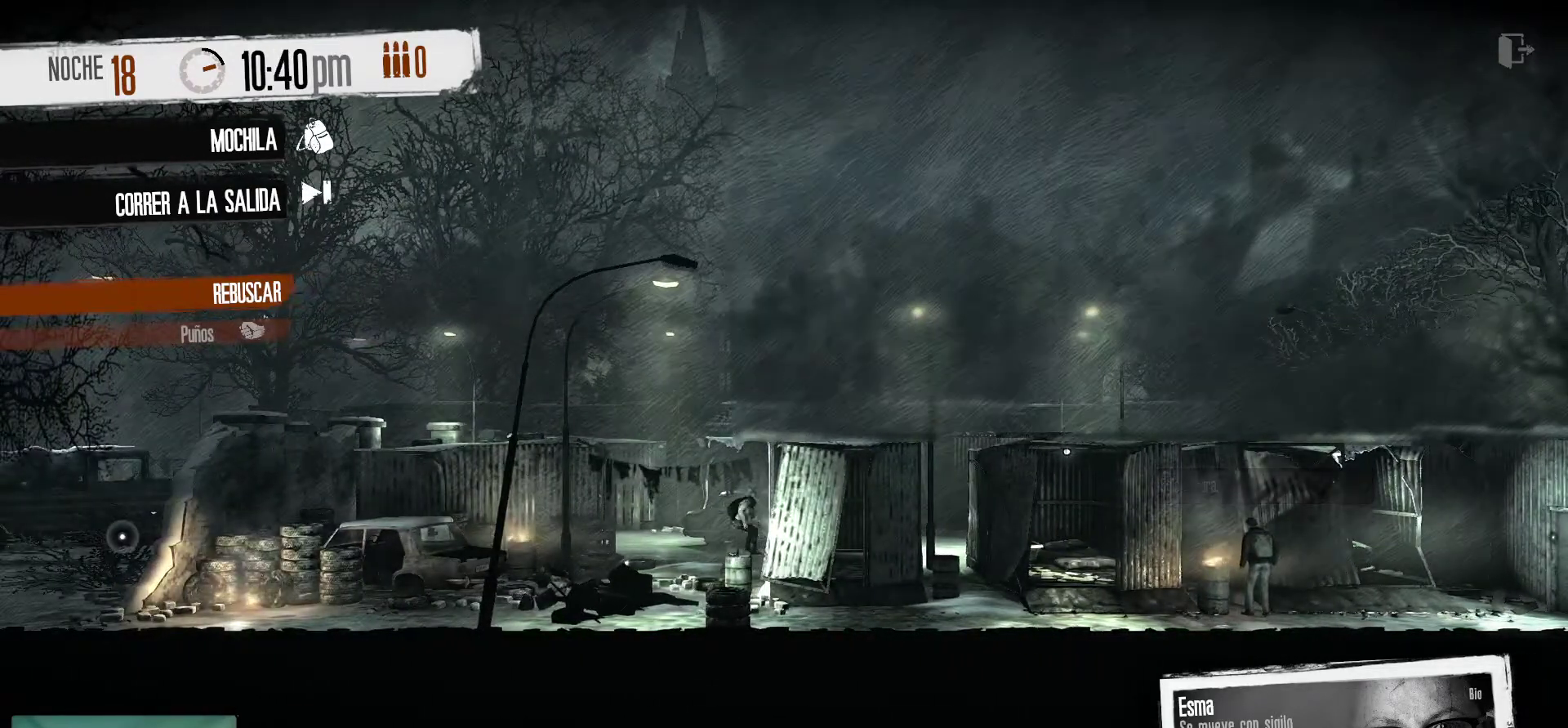
{"keys": [], "mouse": [], "mouse_move": "still", "events": []}
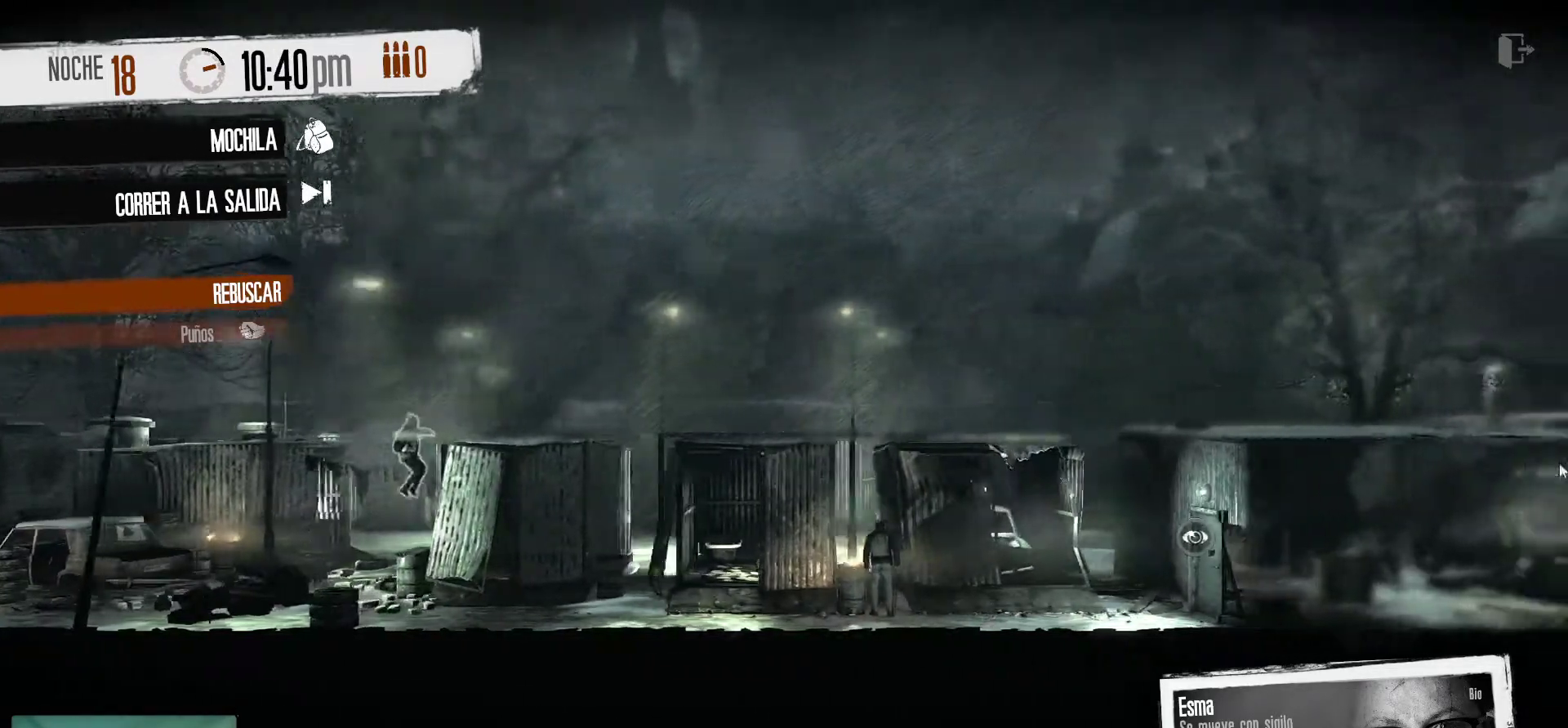
{"keys": [], "mouse": [], "mouse_move": "up-left", "events": []}
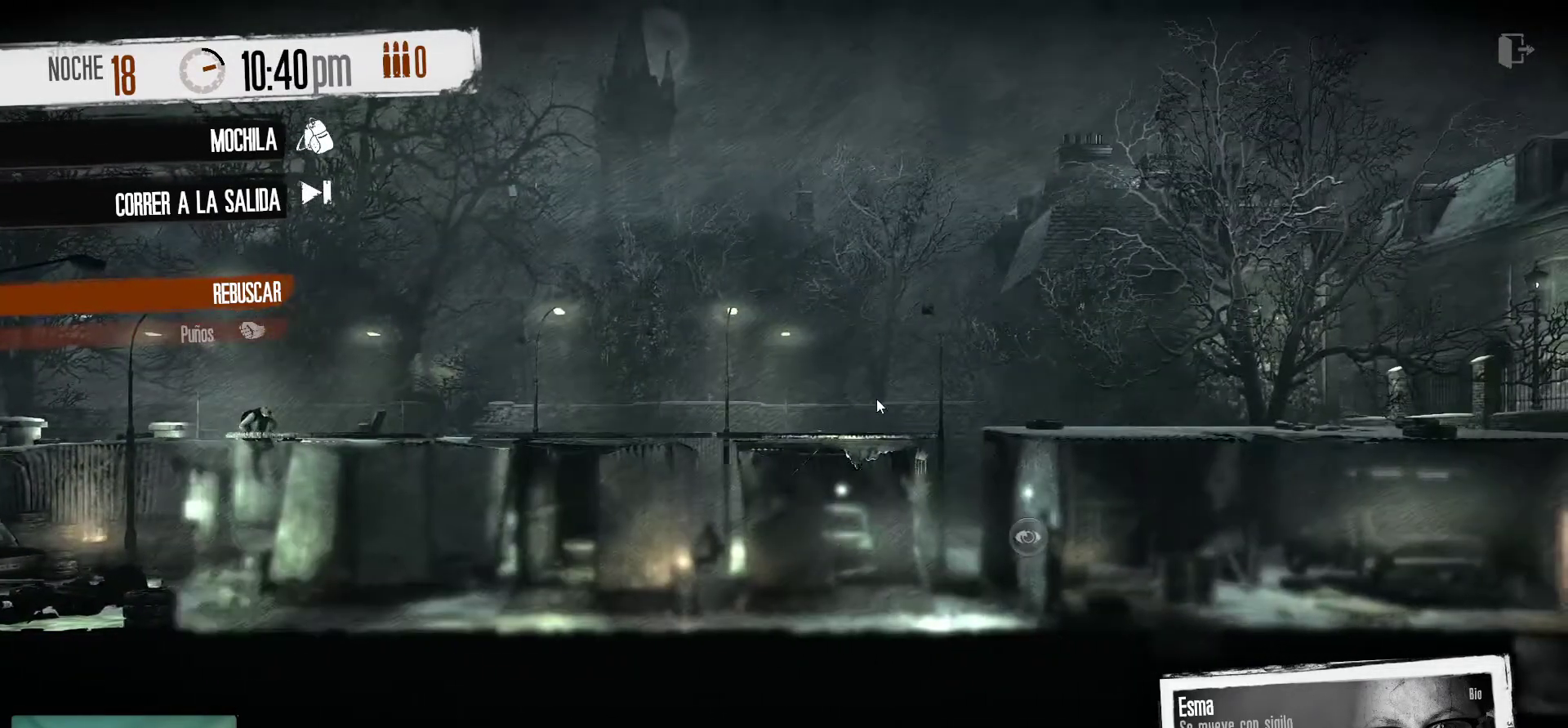
{"keys": [], "mouse": ["right"], "mouse_move": "still", "events": [[417, "mouse_right", "down"]]}
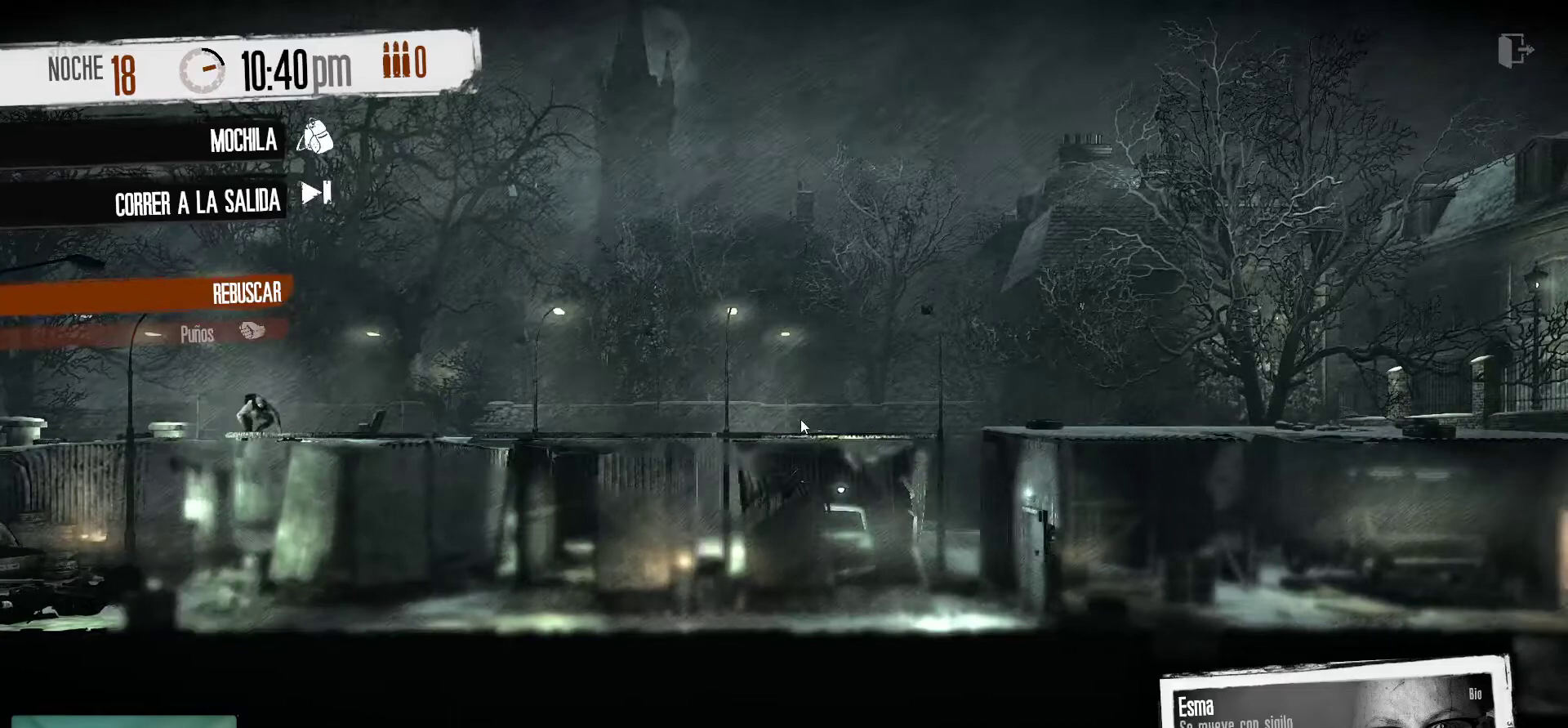
{"keys": [], "mouse": [], "mouse_move": "still", "events": [[100, "mouse_right", "up"]]}
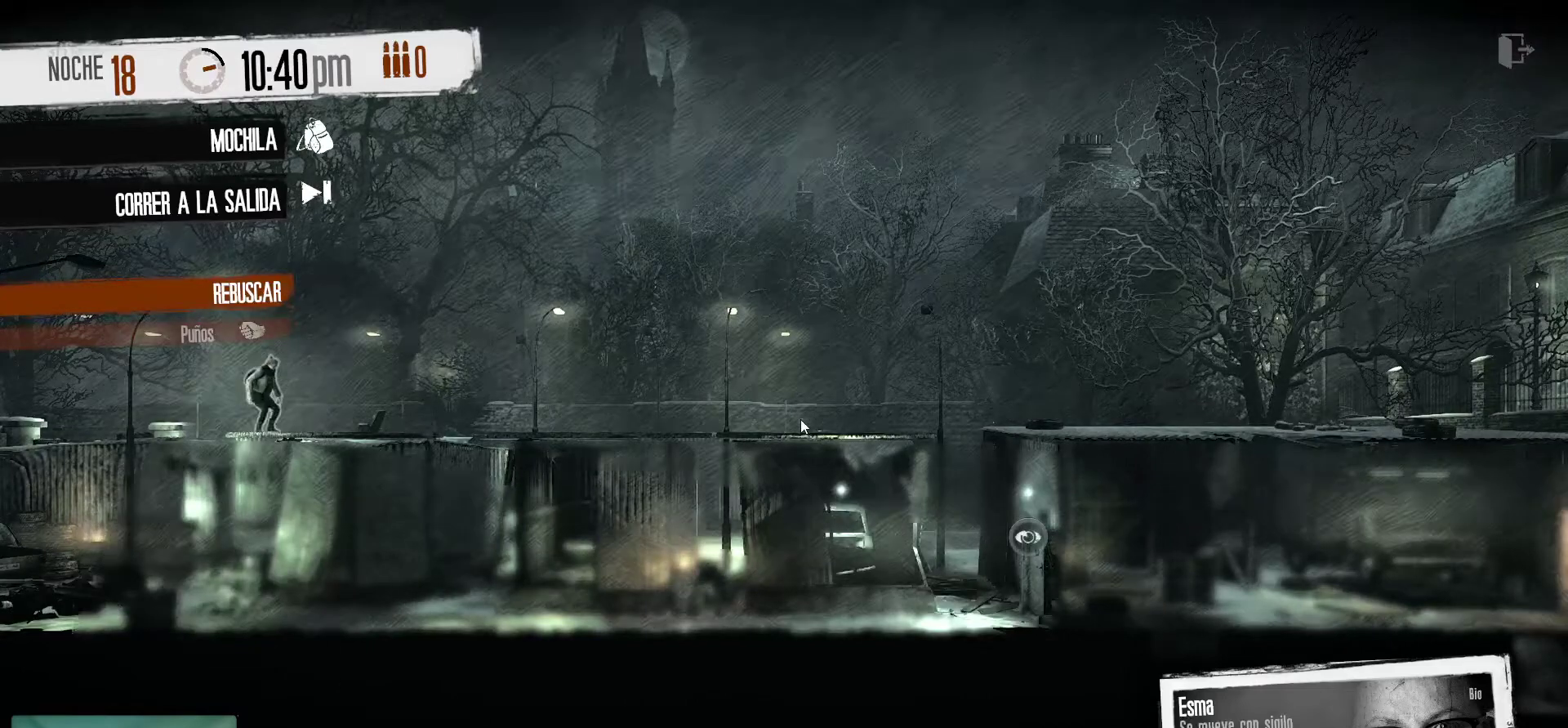
{"keys": [], "mouse": [], "mouse_move": "left", "events": []}
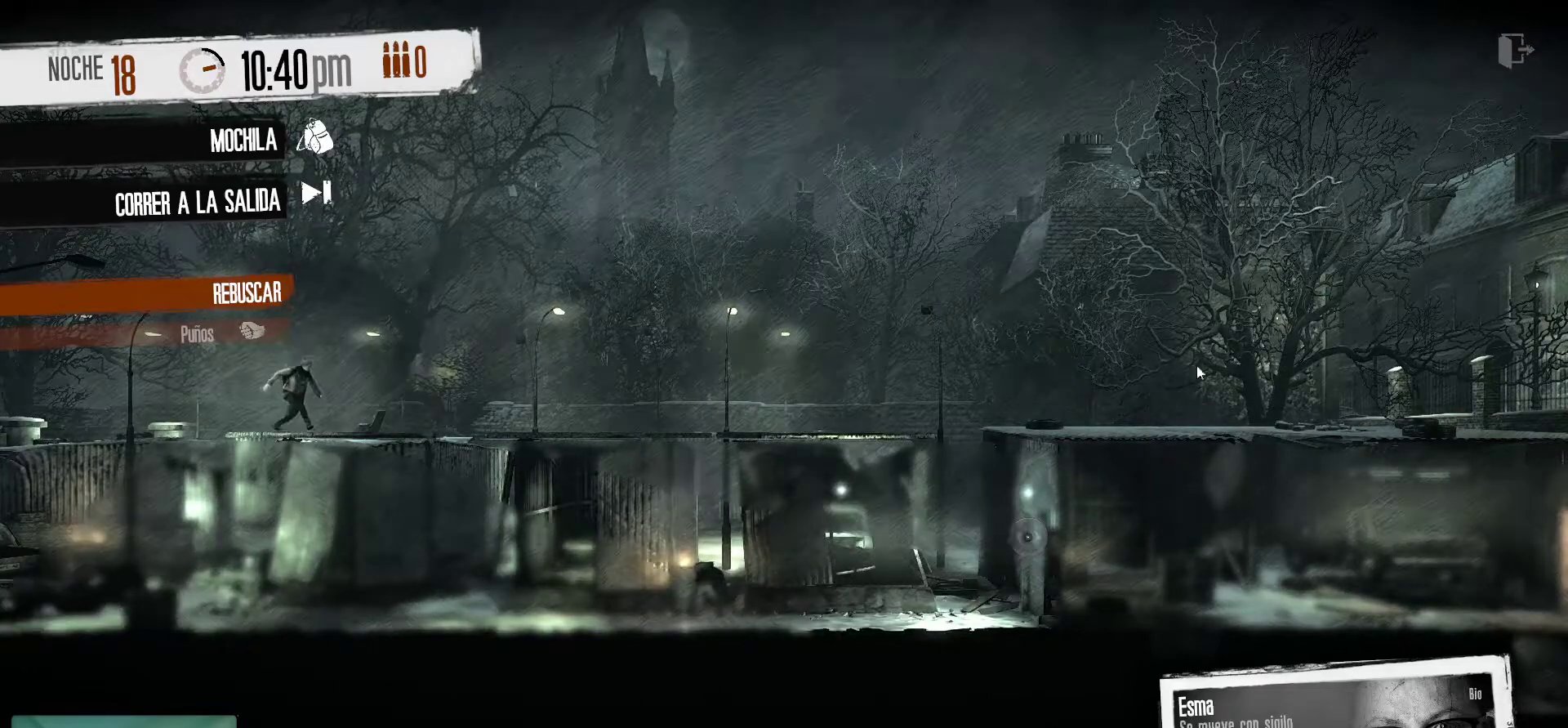
{"keys": [], "mouse": [], "mouse_move": "left", "events": []}
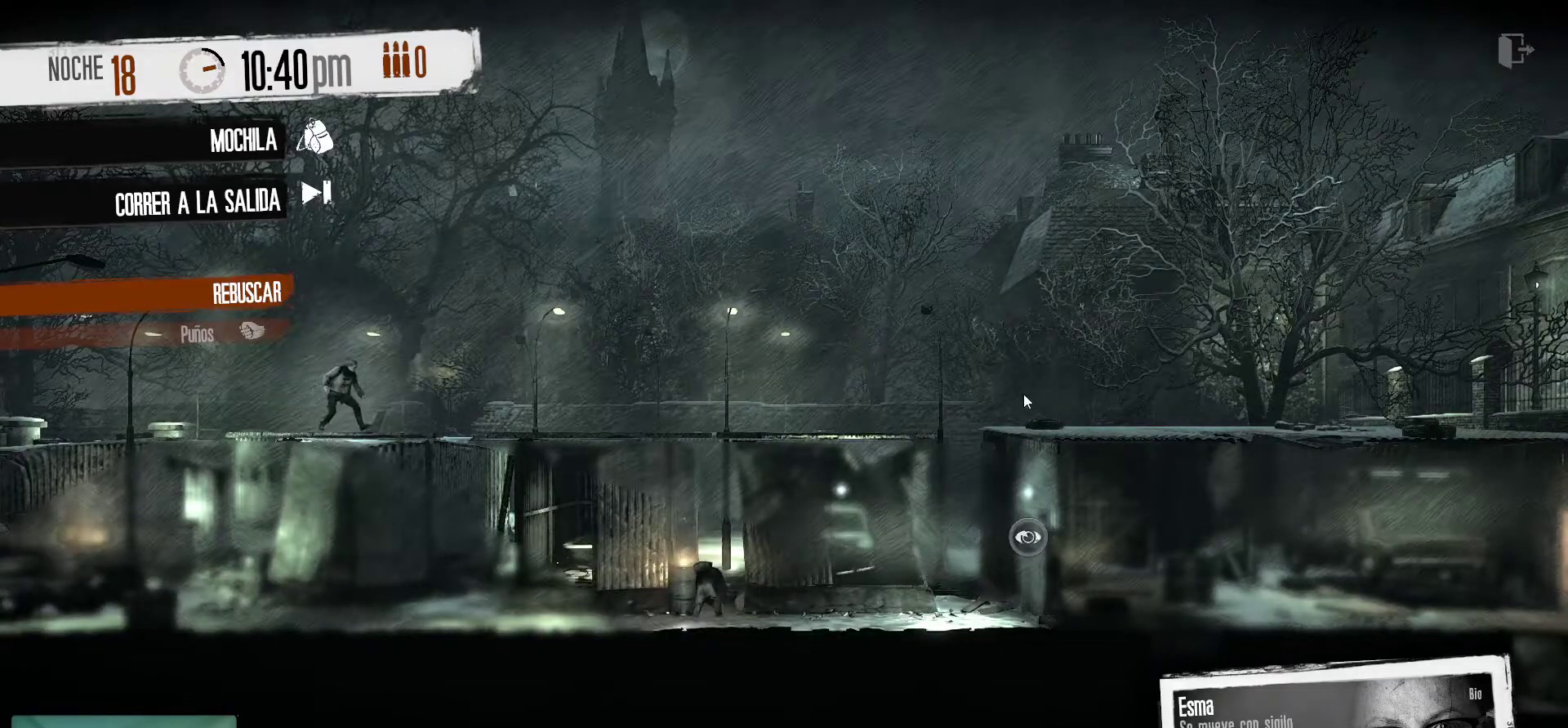
{"keys": [], "mouse": [], "mouse_move": "left", "events": []}
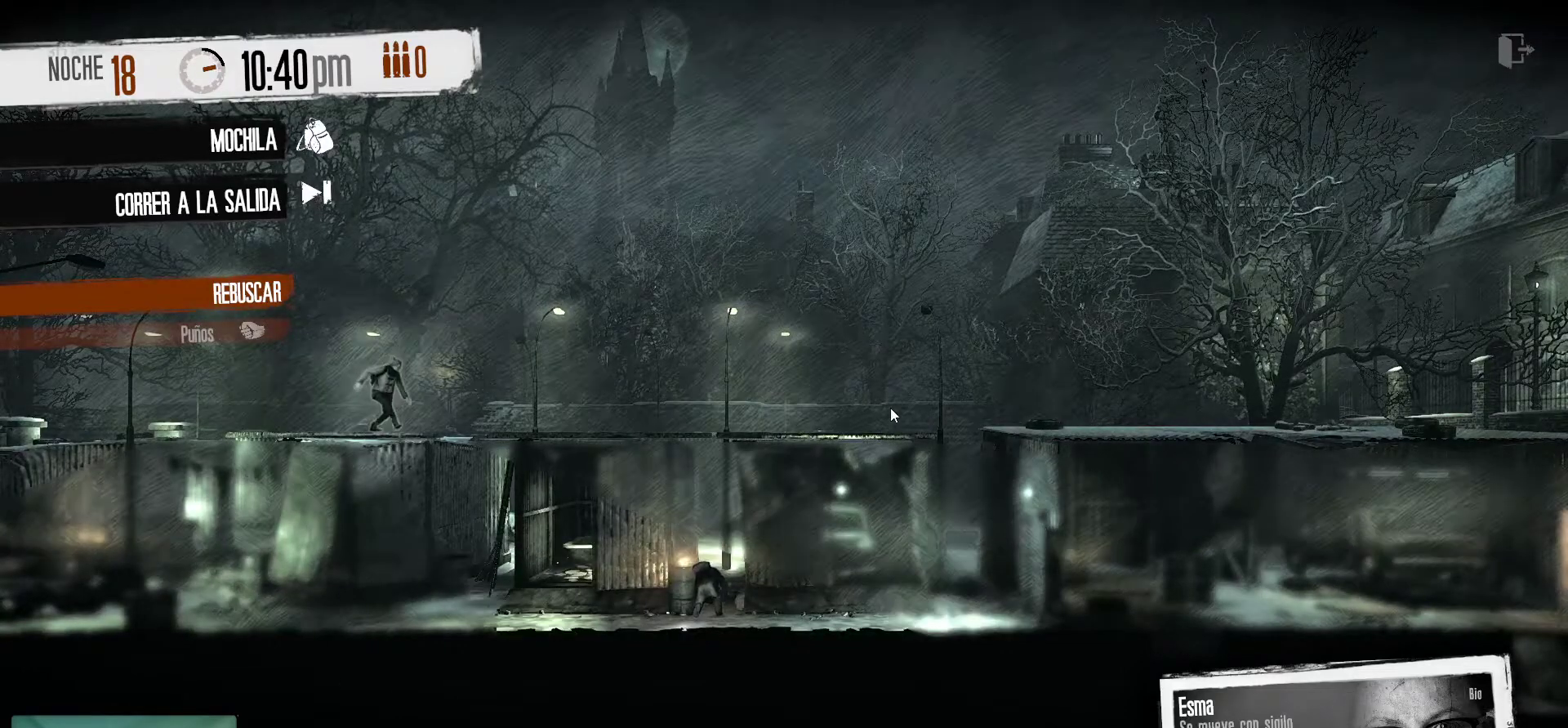
{"keys": [], "mouse": [], "mouse_move": "still", "events": []}
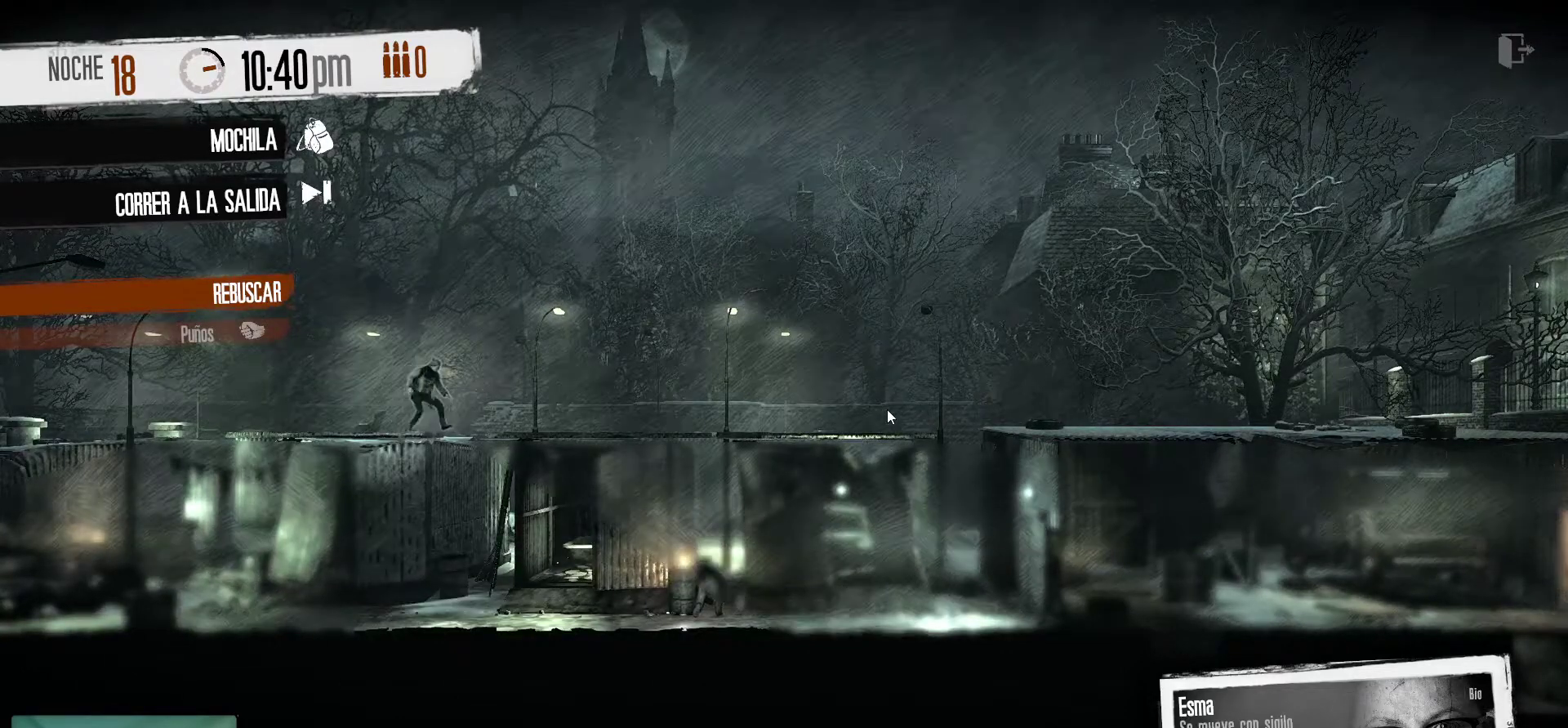
{"keys": [], "mouse": [], "mouse_move": "up-right", "events": []}
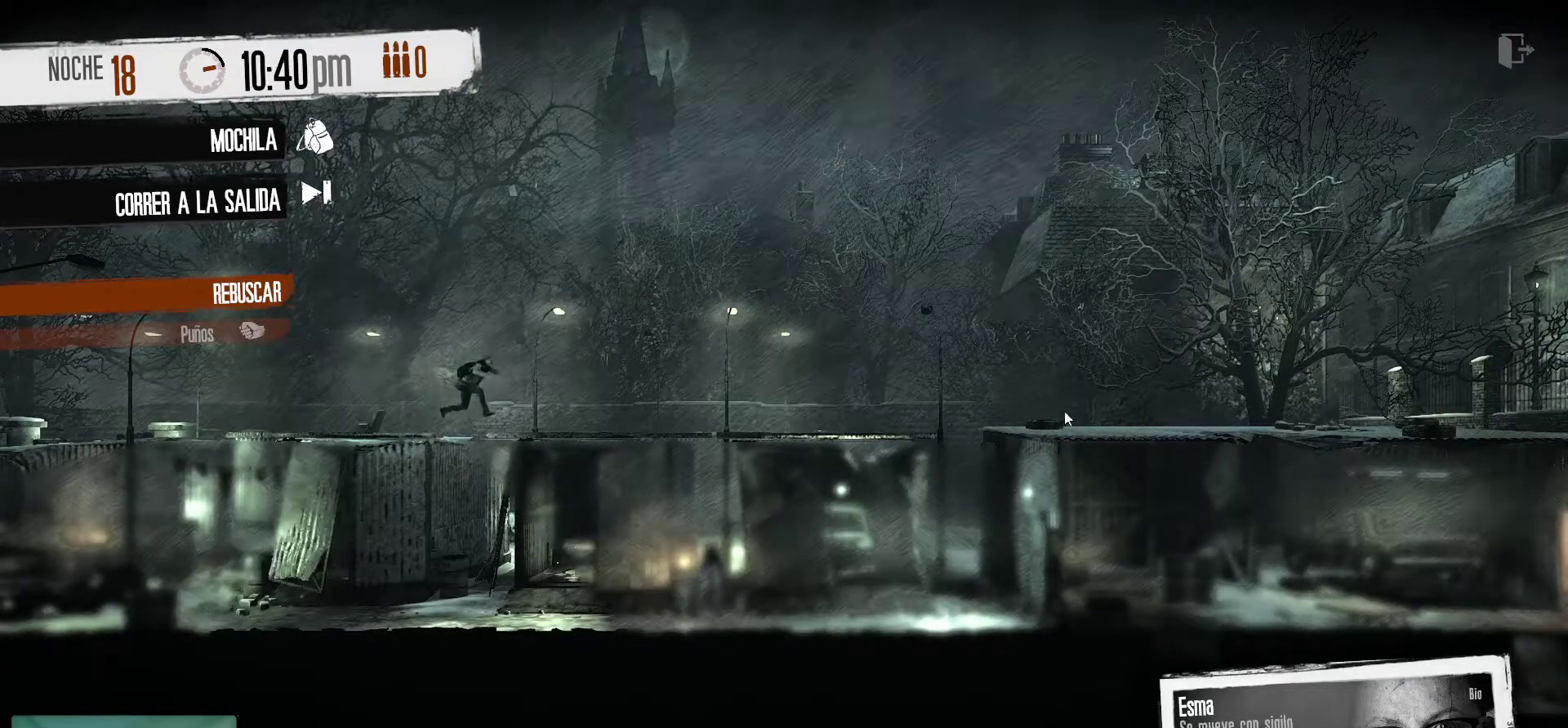
{"keys": [], "mouse": ["right"], "mouse_move": "still", "events": [[383, "mouse_right", "down"]]}
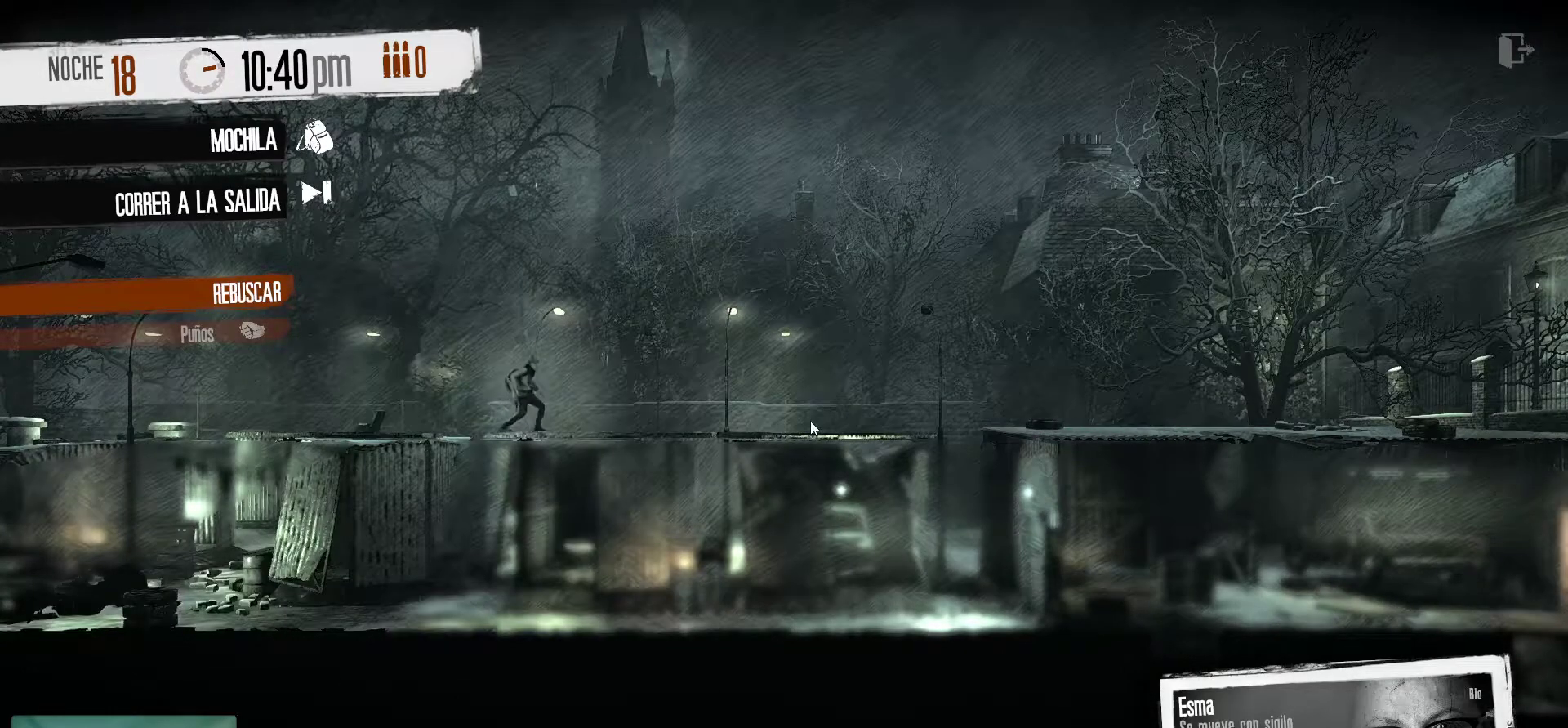
{"keys": [], "mouse": ["right"], "mouse_move": "still", "events": [[33, "mouse_right", "up"], [500, "mouse_right", "down"]]}
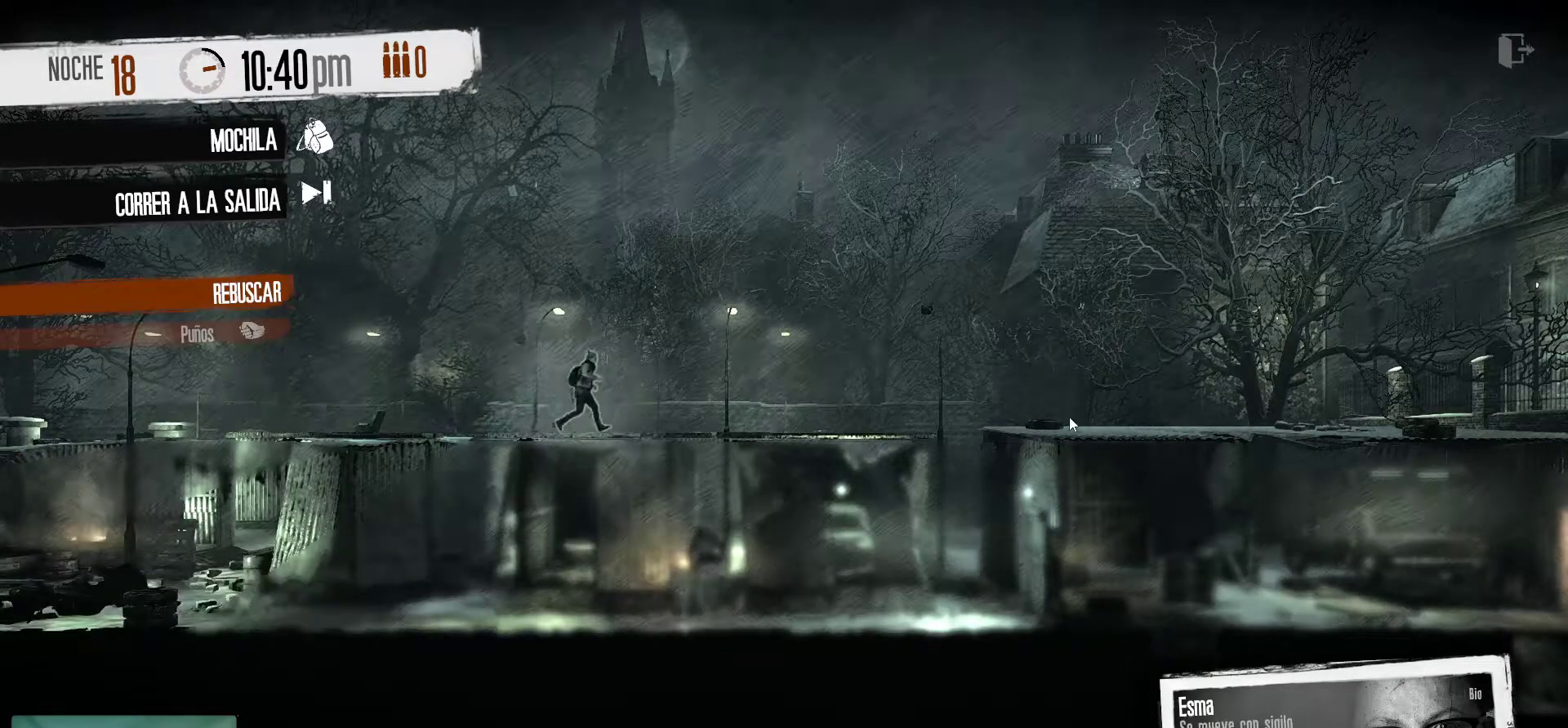
{"keys": [], "mouse": [], "mouse_move": "right", "events": [[133, "mouse_right", "up"]]}
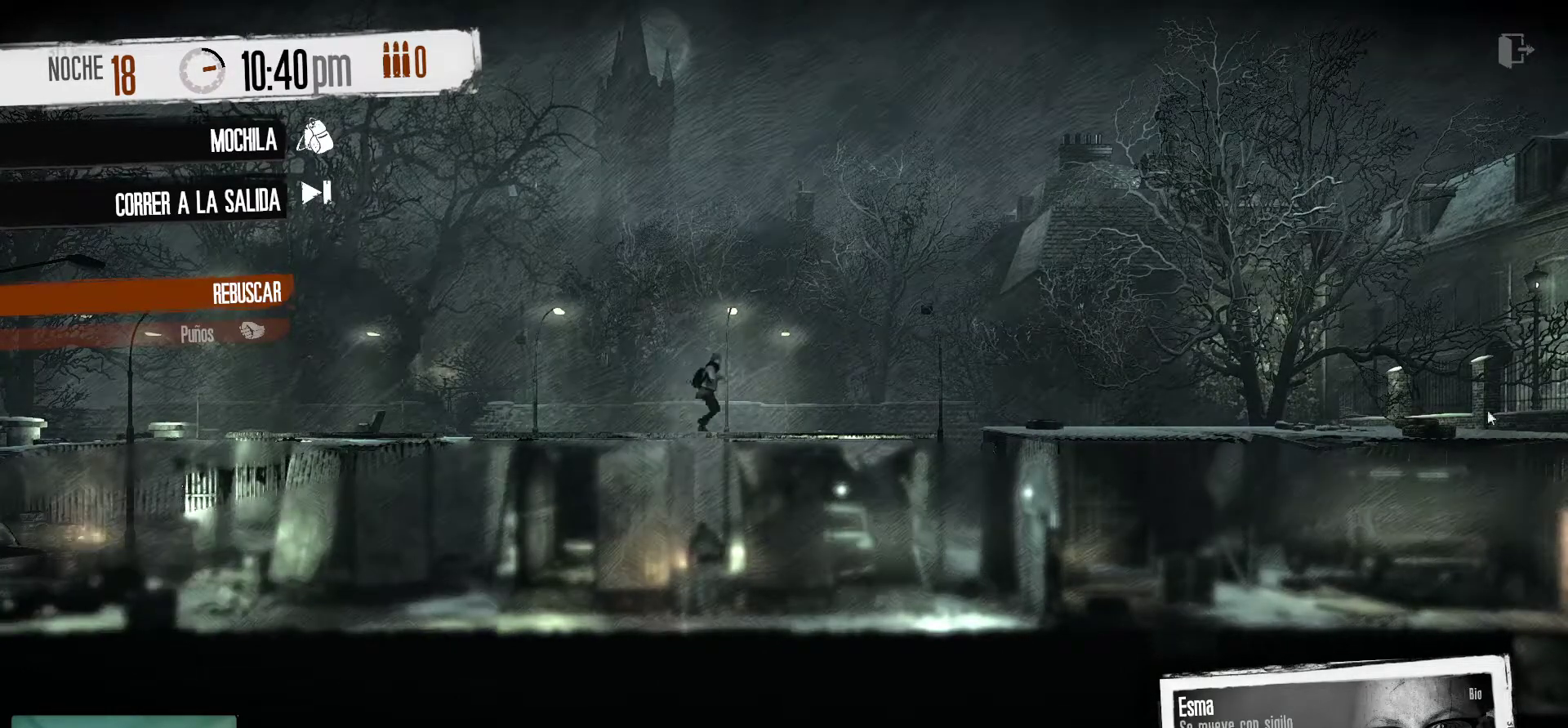
{"keys": [], "mouse": [], "mouse_move": "still", "events": []}
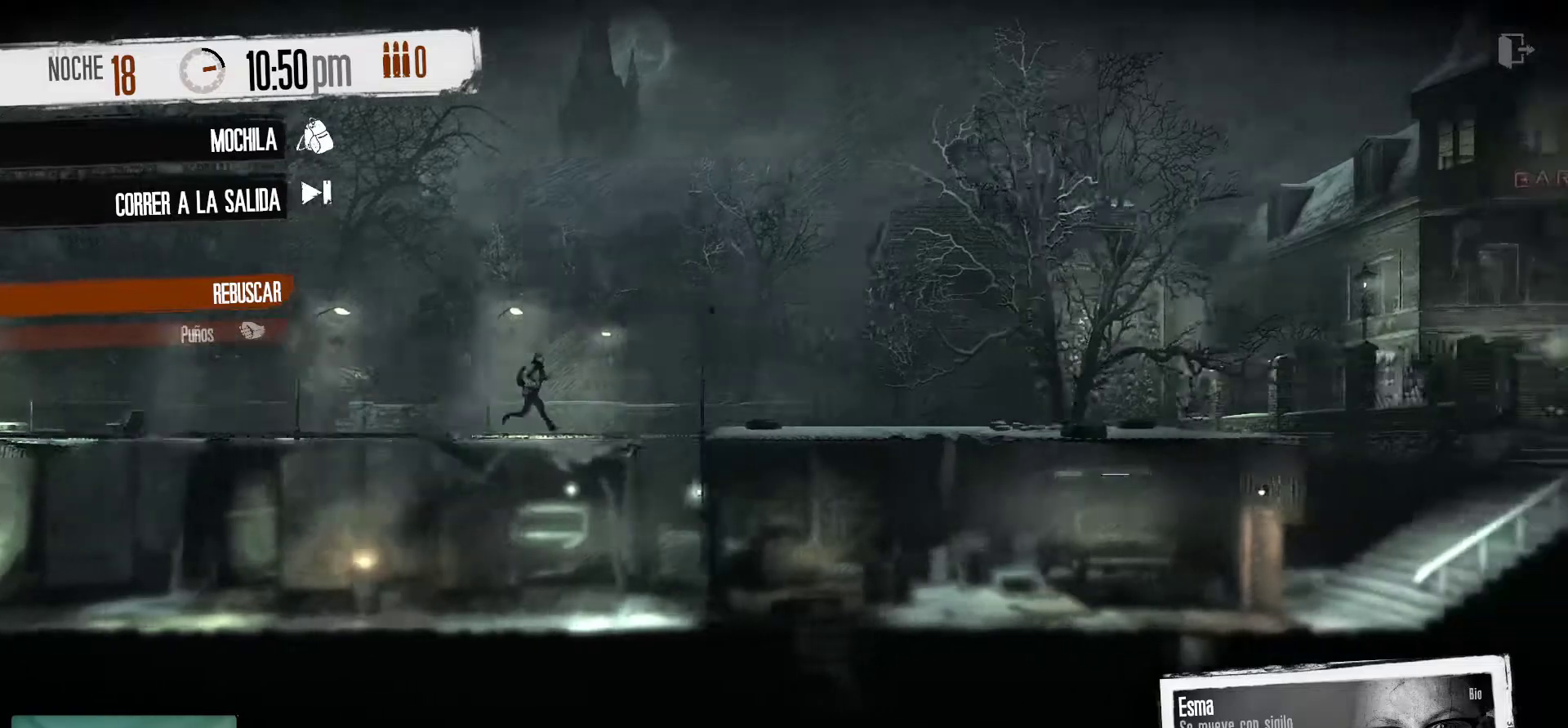
{"keys": [], "mouse": [], "mouse_move": "left", "events": []}
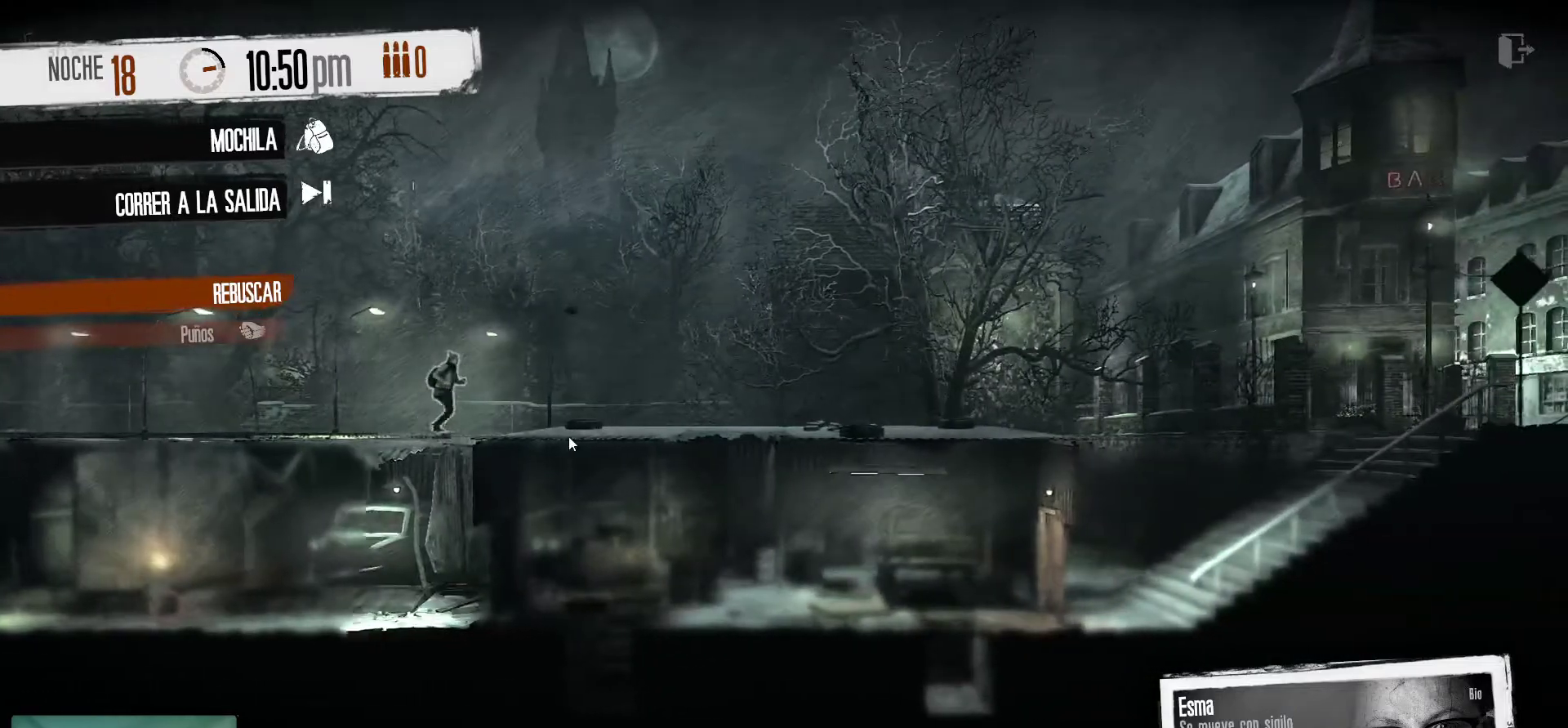
{"keys": [], "mouse": [], "mouse_move": "up-right", "events": []}